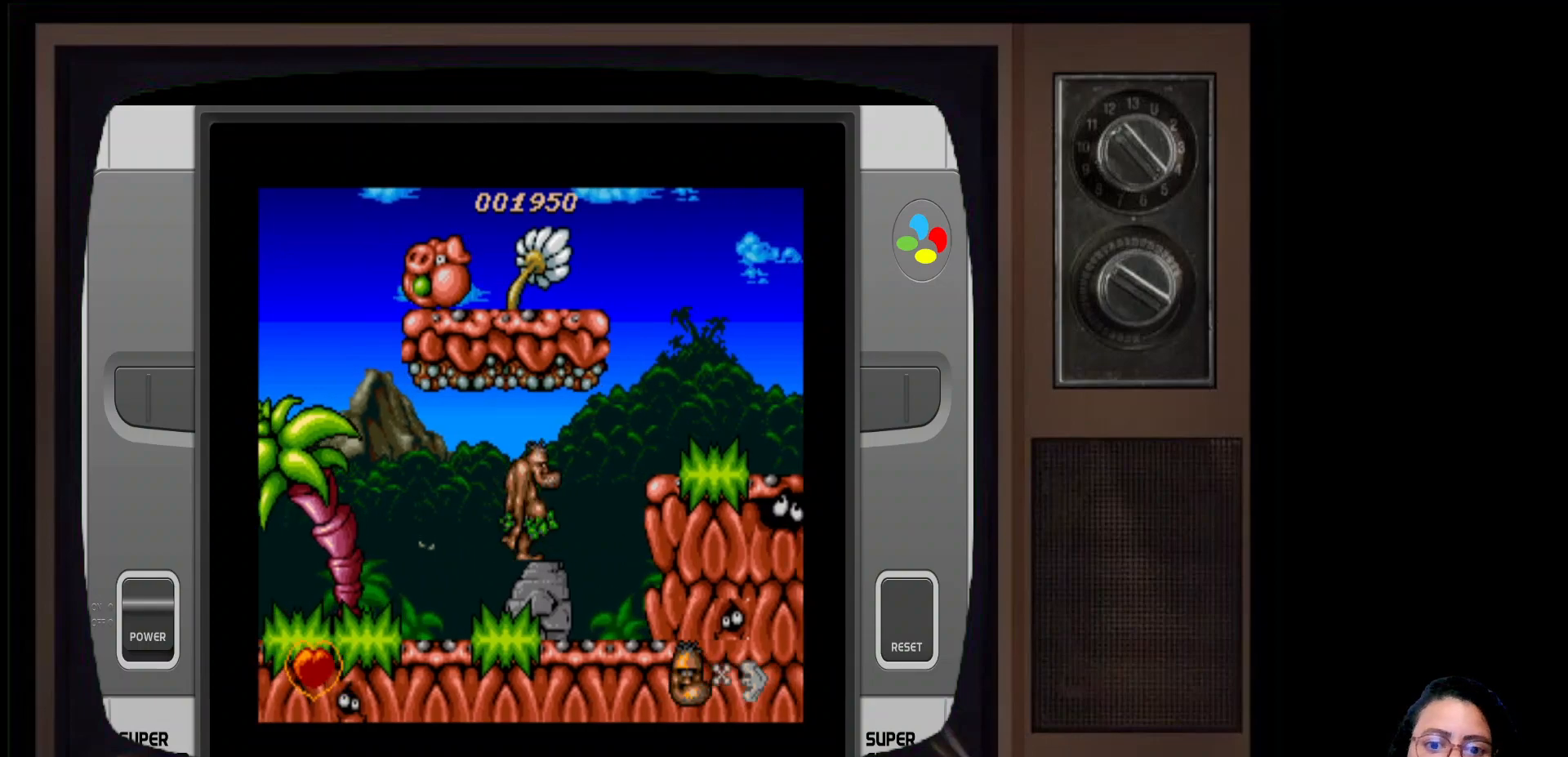
Gameplay with a controller (Xbox layout); each line is a JSON object with the inputs held at the frame after it. "events" lists button and stick changes between this image and that frame as [ms after this image, input, new state], when the widget could be followed in between.
{"buttons": [], "left_stick": "right", "right_stick": "center", "events": [[50, "left_stick", "center"], [433, "left_stick", "right"]]}
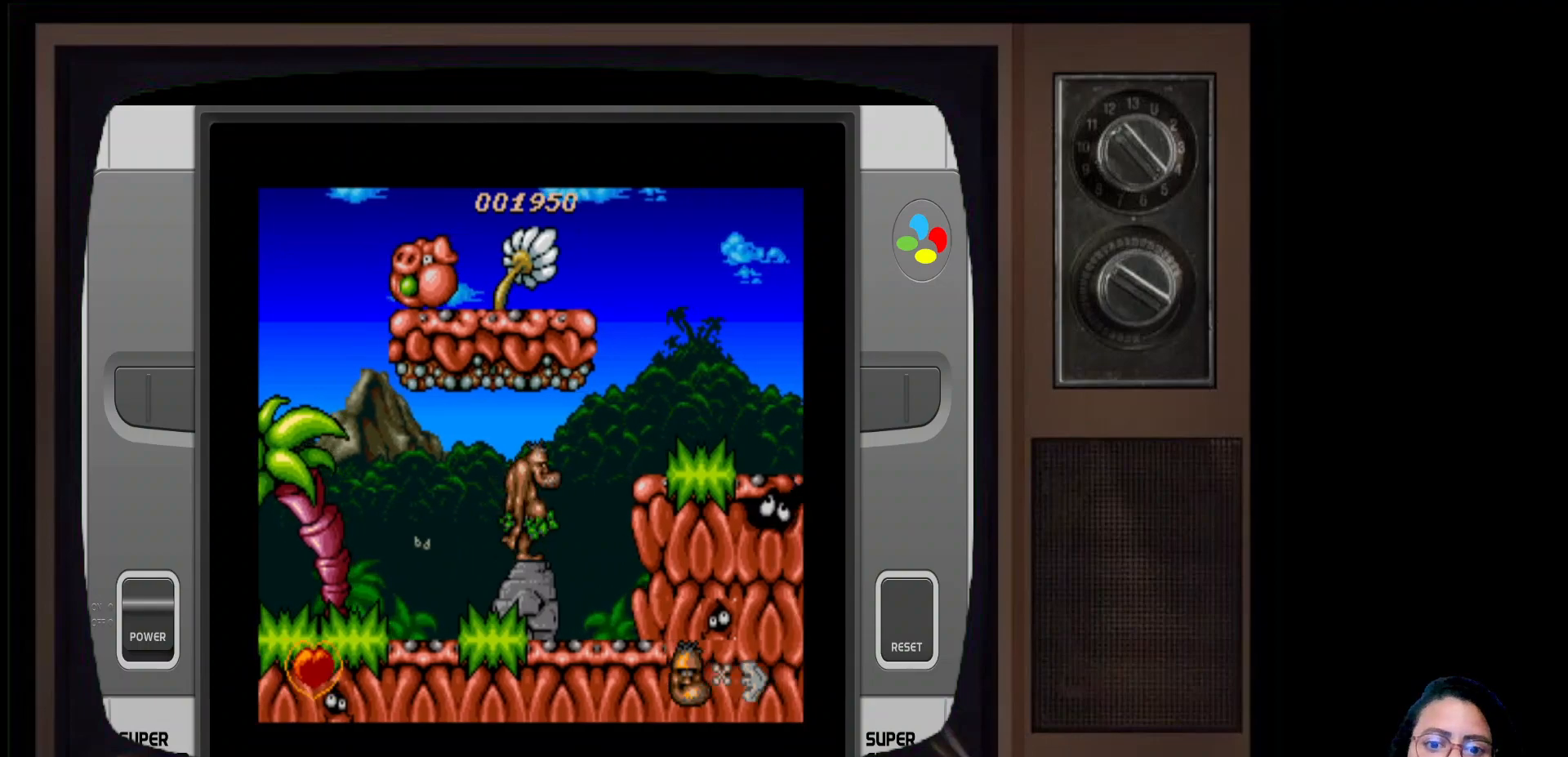
{"buttons": [], "left_stick": "right", "right_stick": "center", "events": [[33, "A", "down"], [283, "A", "up"]]}
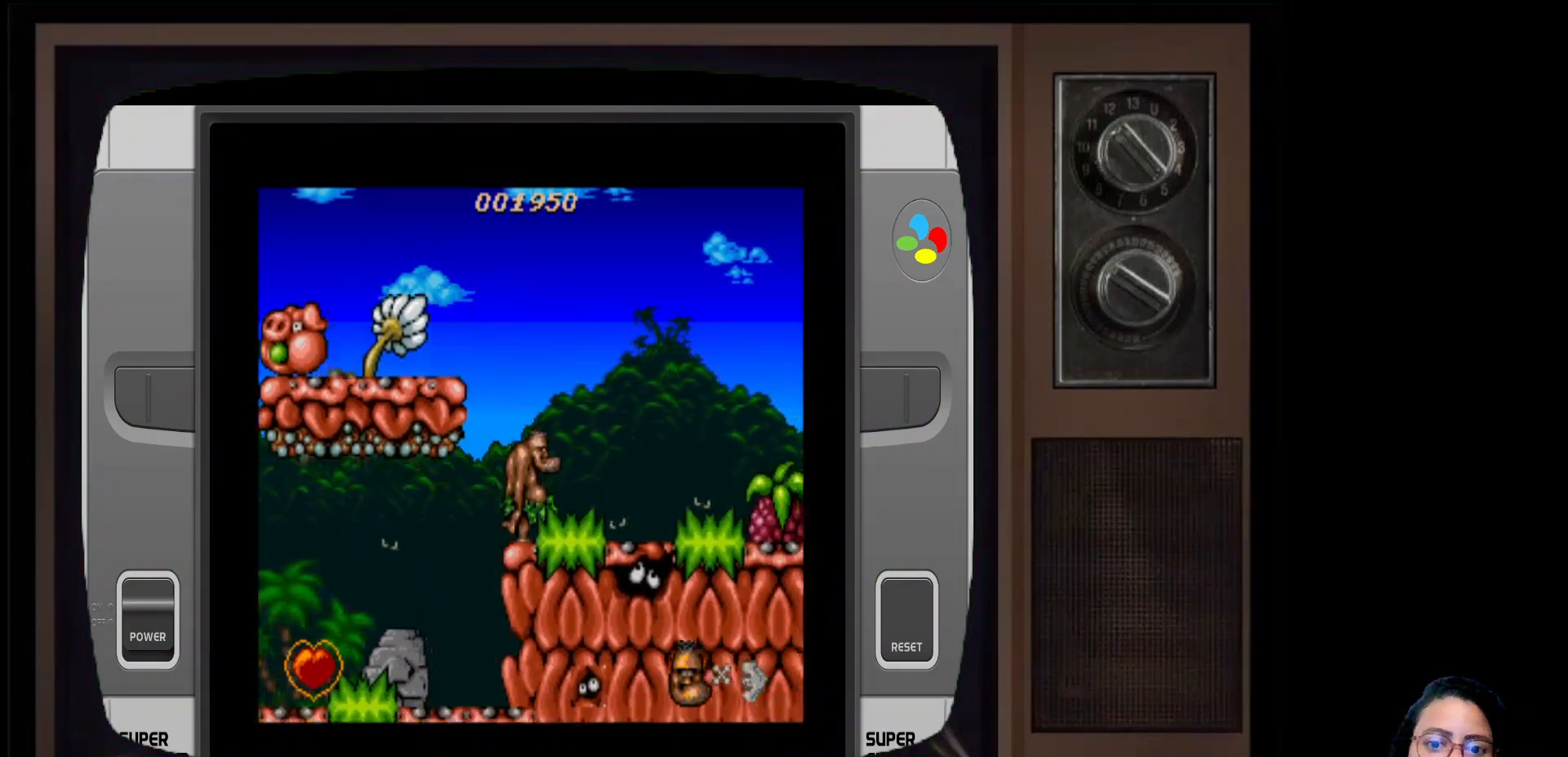
{"buttons": [], "left_stick": "center", "right_stick": "center", "events": [[400, "left_stick", "center"]]}
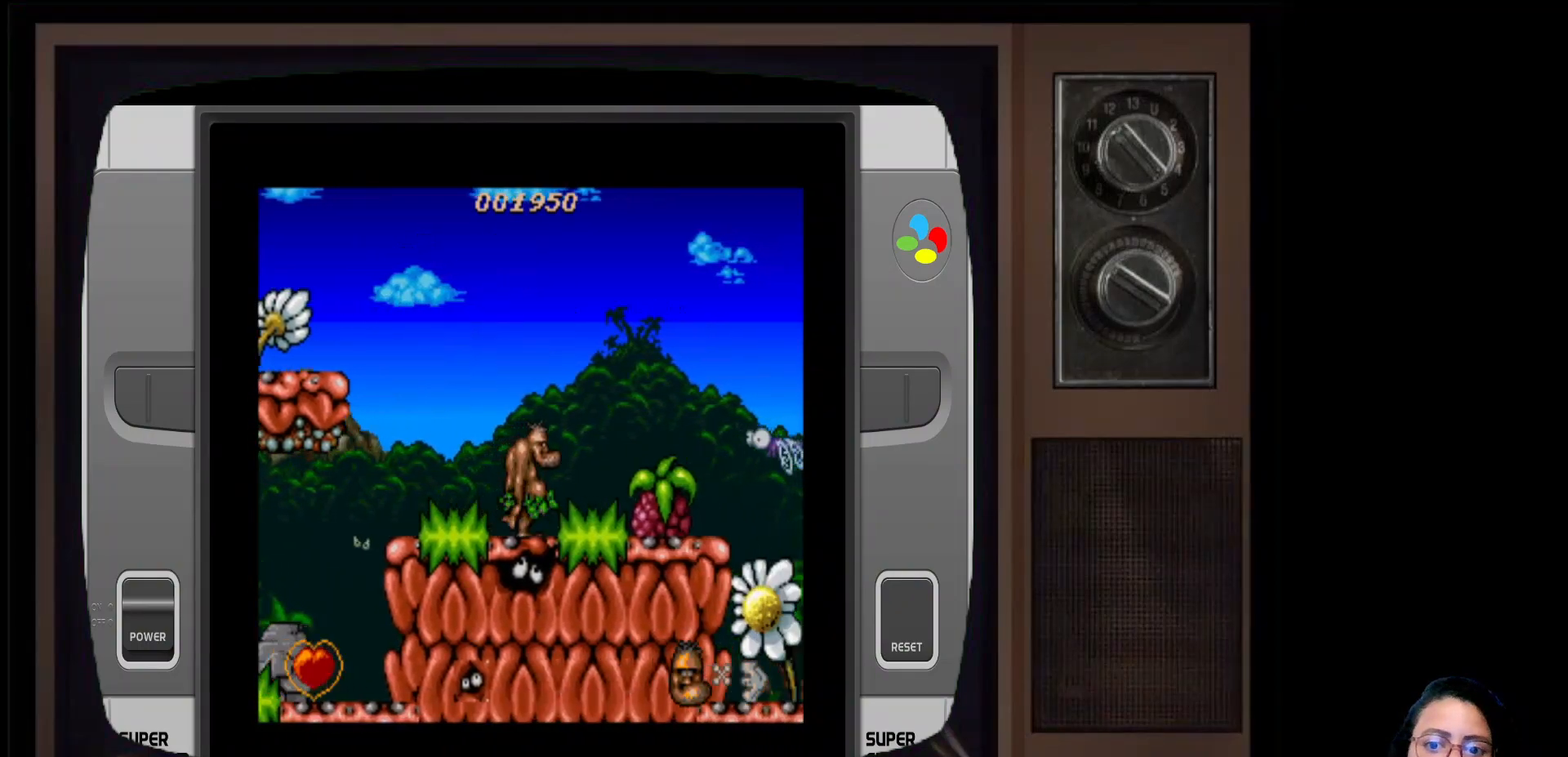
{"buttons": [], "left_stick": "center", "right_stick": "center", "events": [[100, "left_stick", "right"], [267, "X", "down"], [383, "left_stick", "center"], [433, "X", "up"]]}
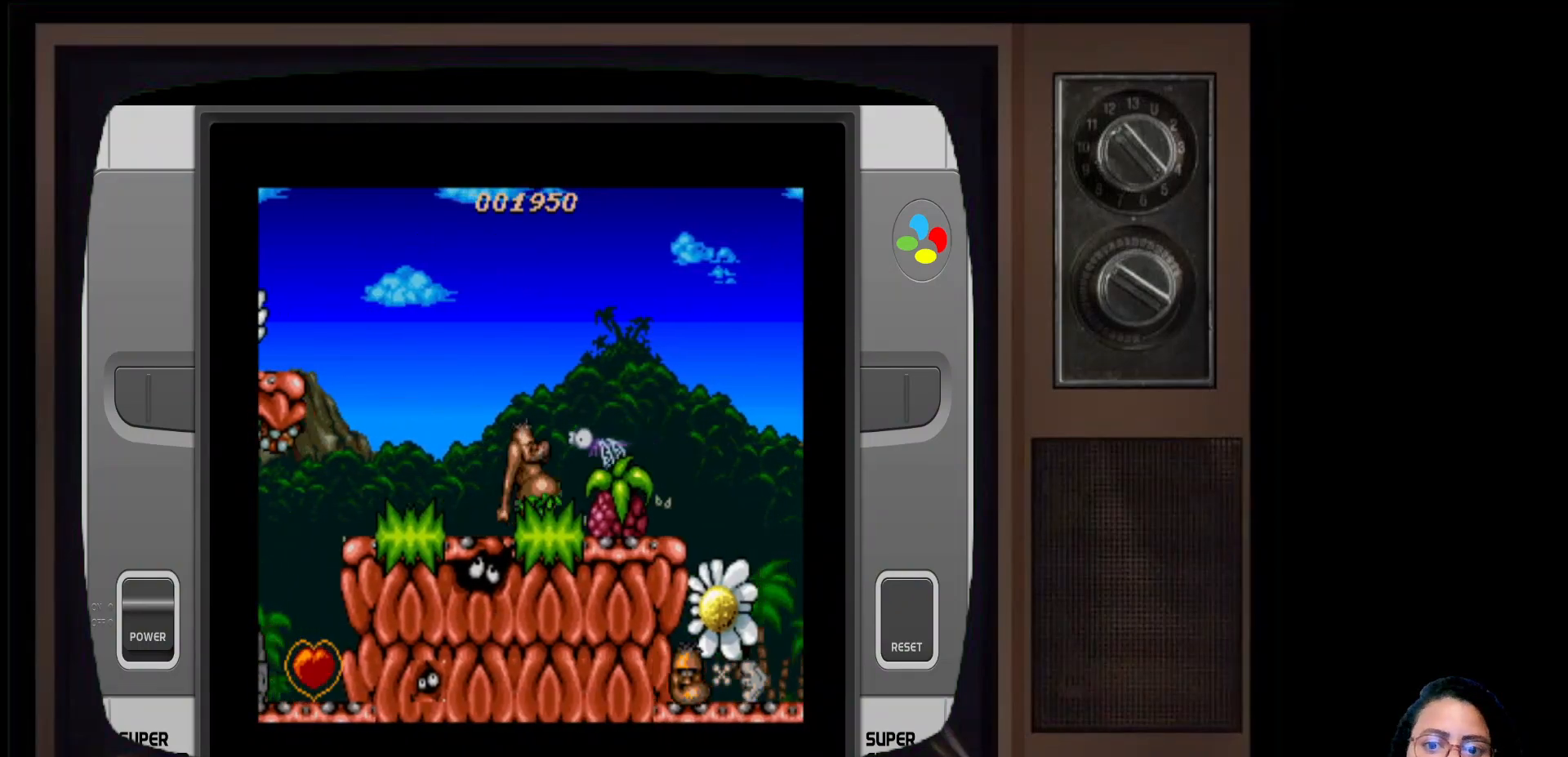
{"buttons": [], "left_stick": "center", "right_stick": "center", "events": [[67, "X", "down"], [150, "X", "up"], [233, "X", "down"], [333, "X", "up"]]}
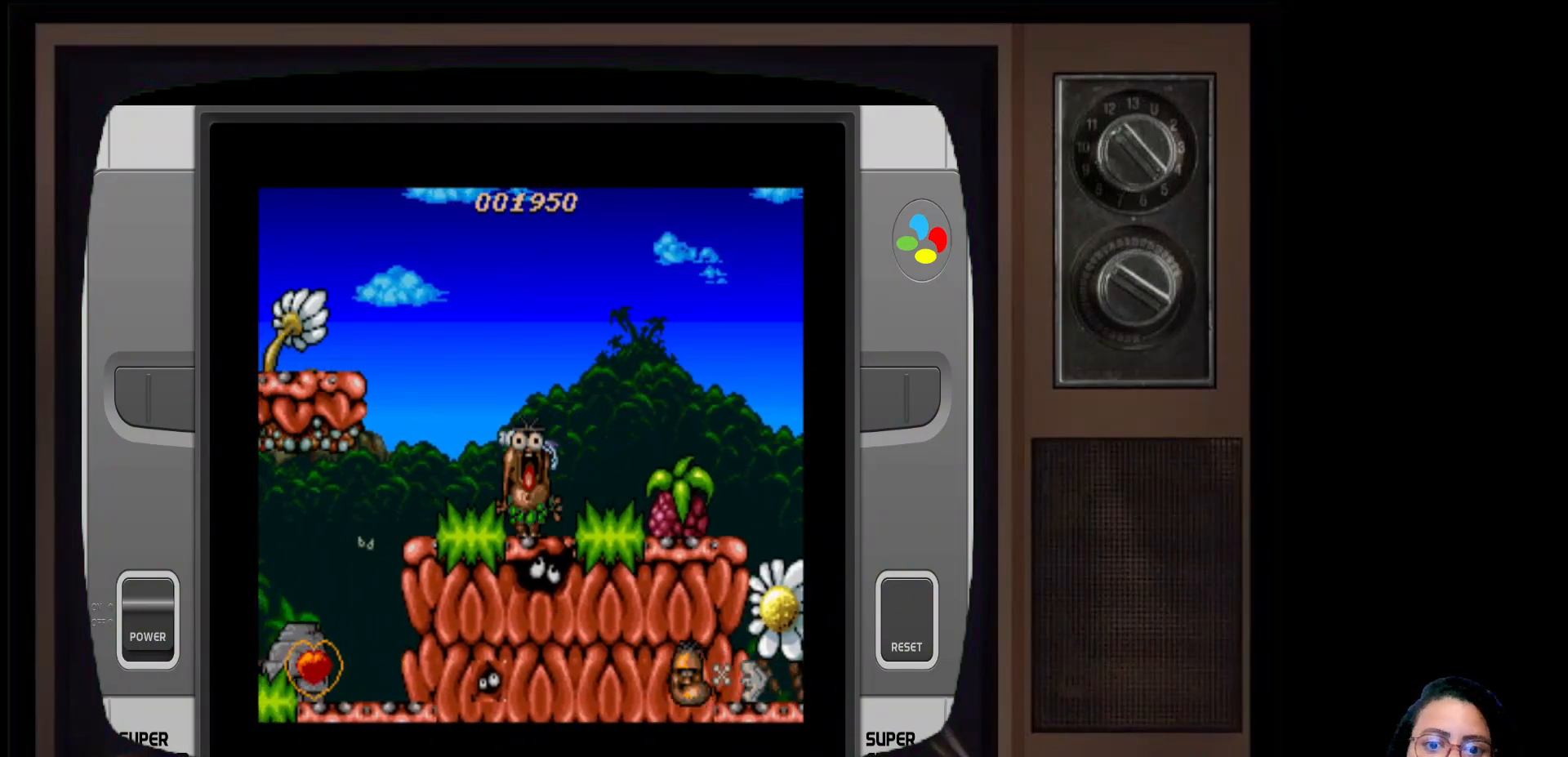
{"buttons": [], "left_stick": "right", "right_stick": "center", "events": [[117, "left_stick", "right"]]}
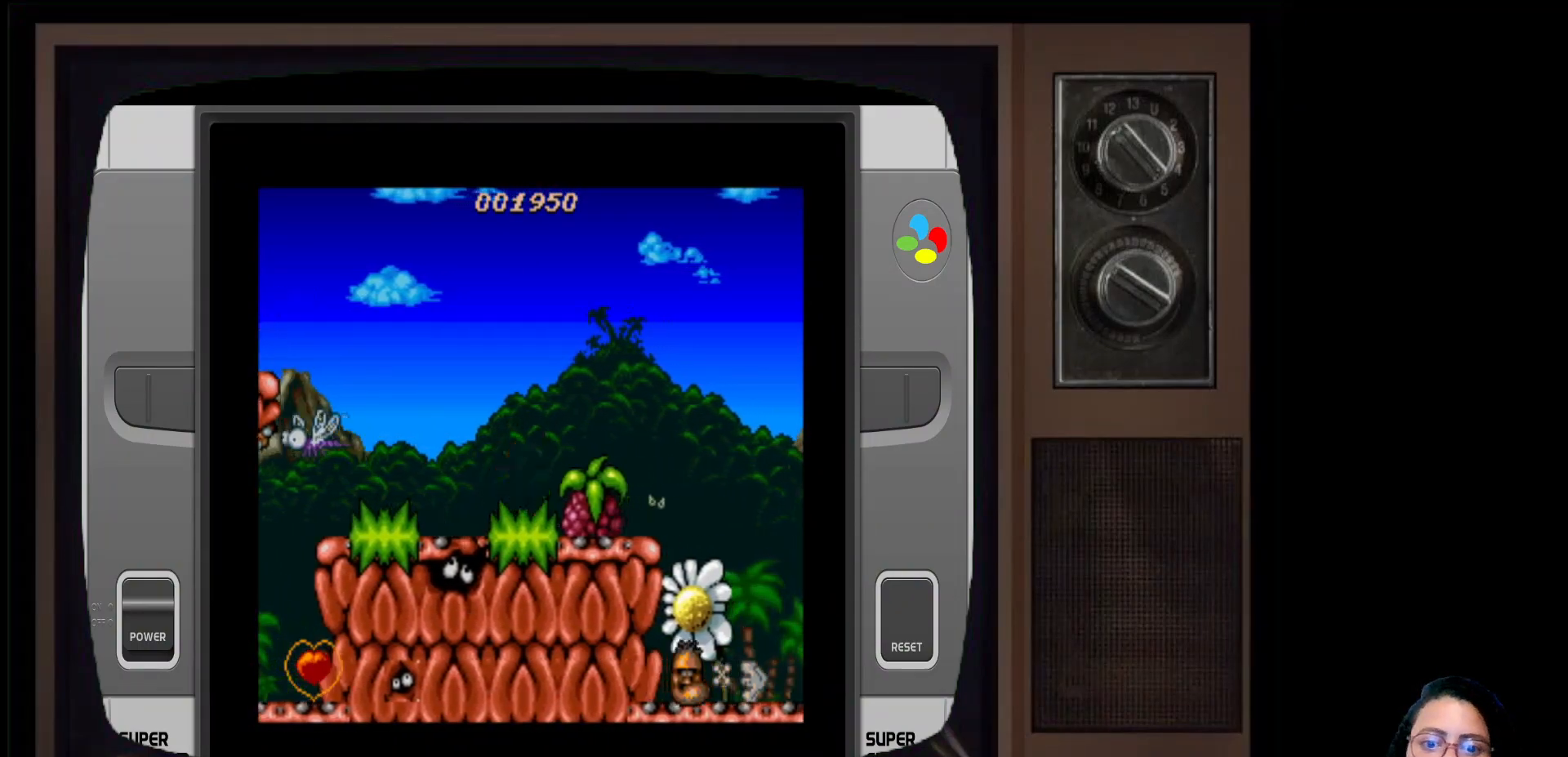
{"buttons": [], "left_stick": "right", "right_stick": "center", "events": []}
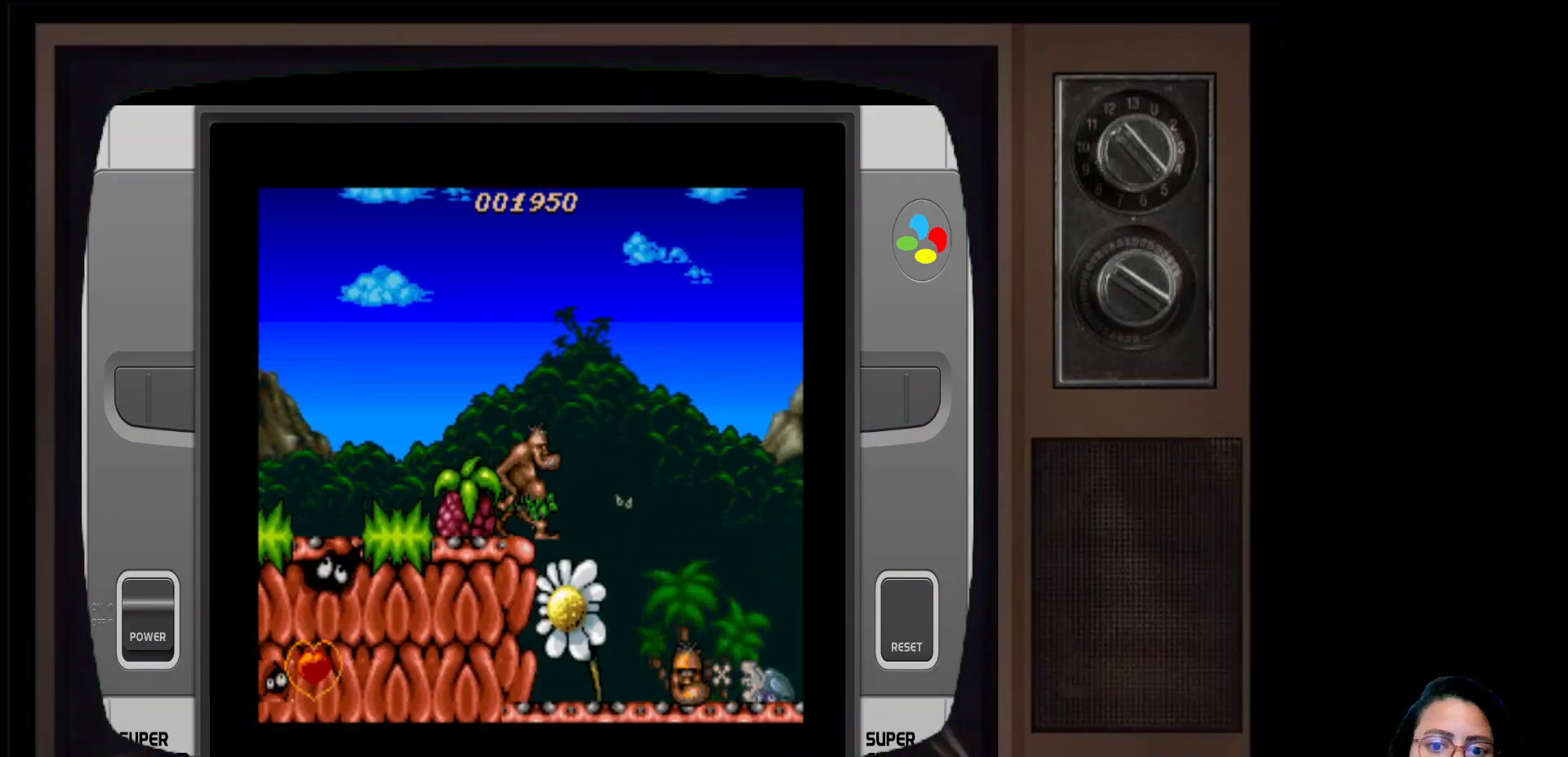
{"buttons": [], "left_stick": "right", "right_stick": "center", "events": []}
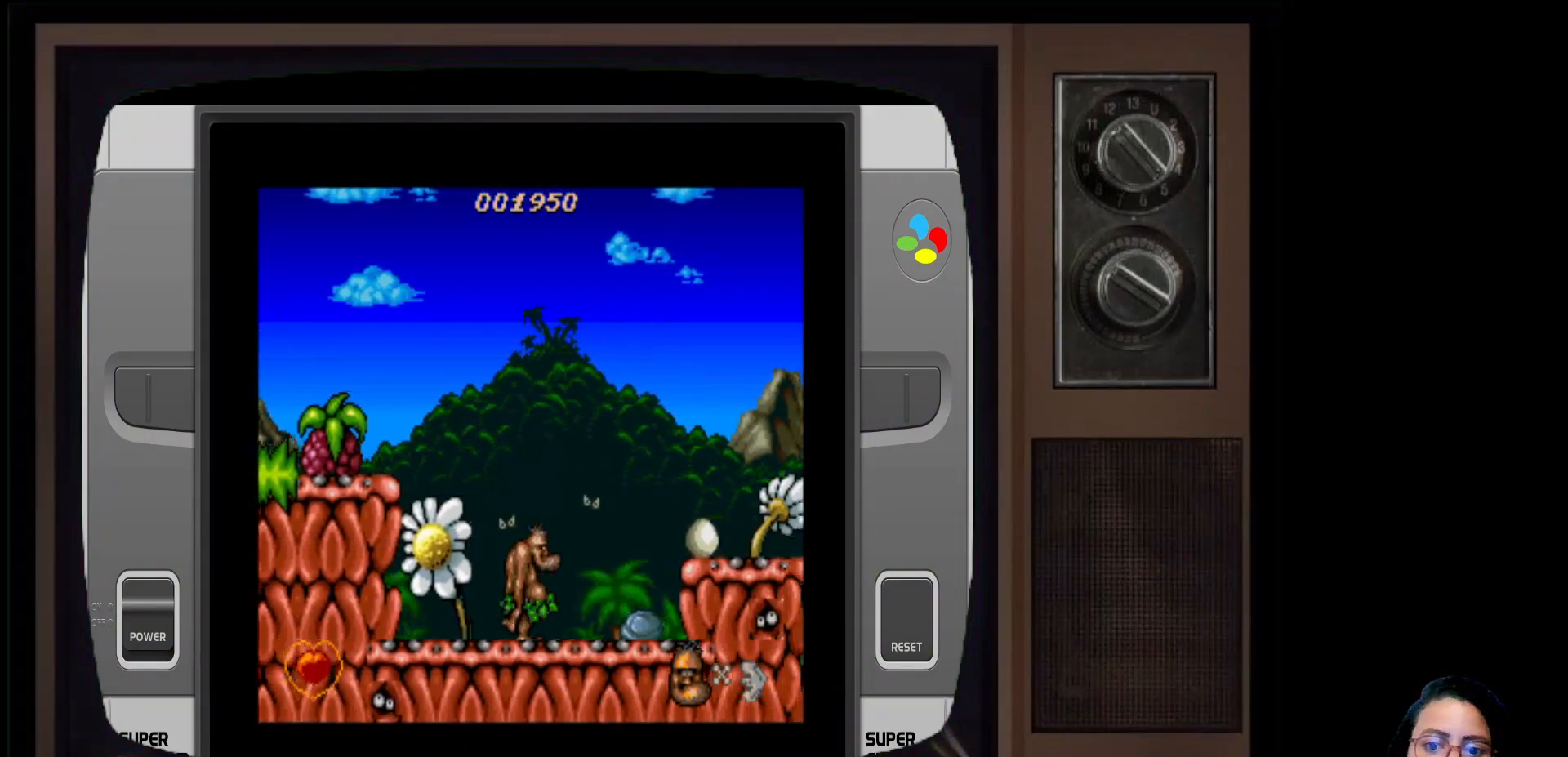
{"buttons": [], "left_stick": "center", "right_stick": "center", "events": [[117, "X", "down"], [150, "left_stick", "center"], [283, "X", "up"]]}
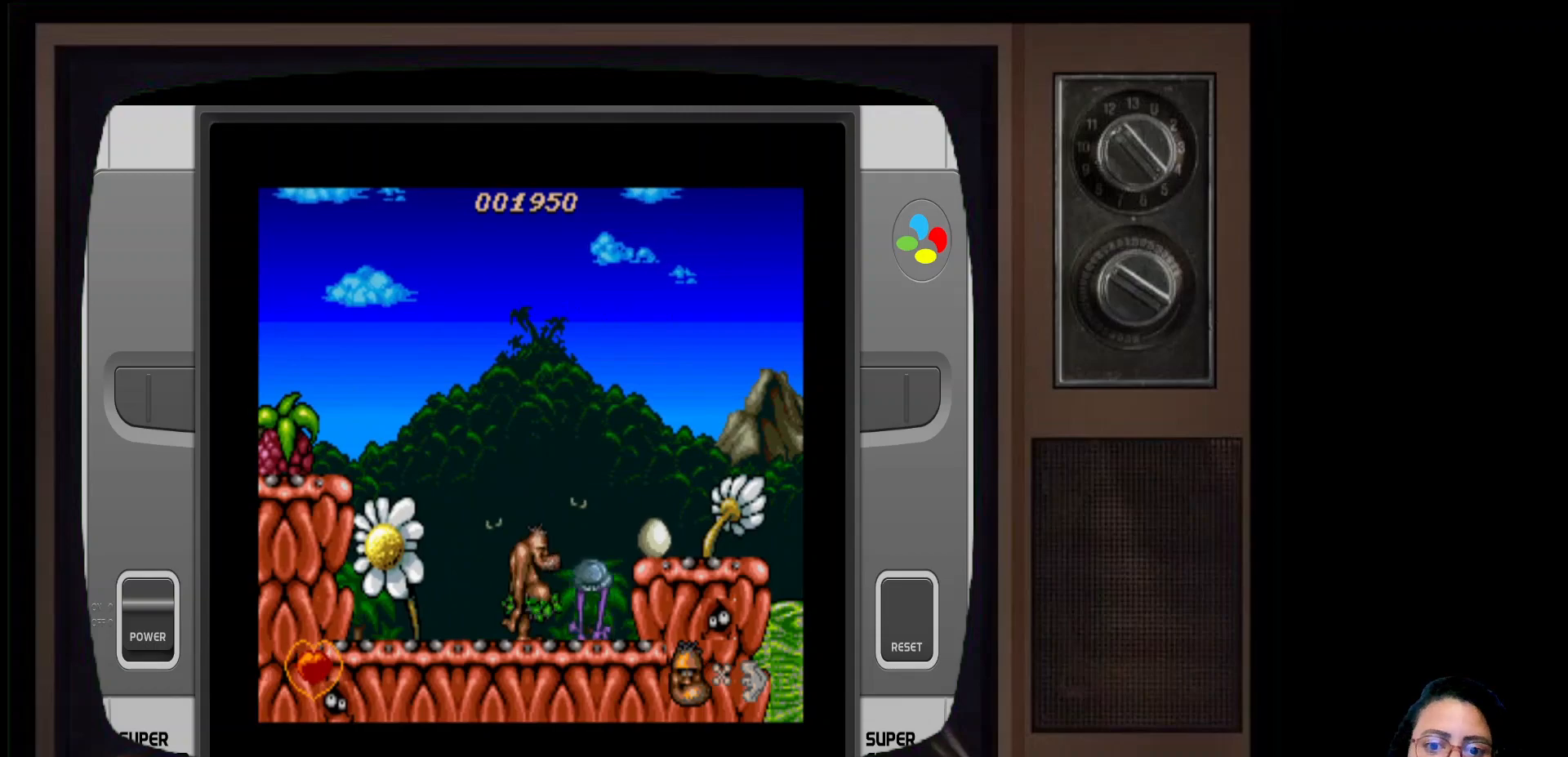
{"buttons": [], "left_stick": "center", "right_stick": "center", "events": []}
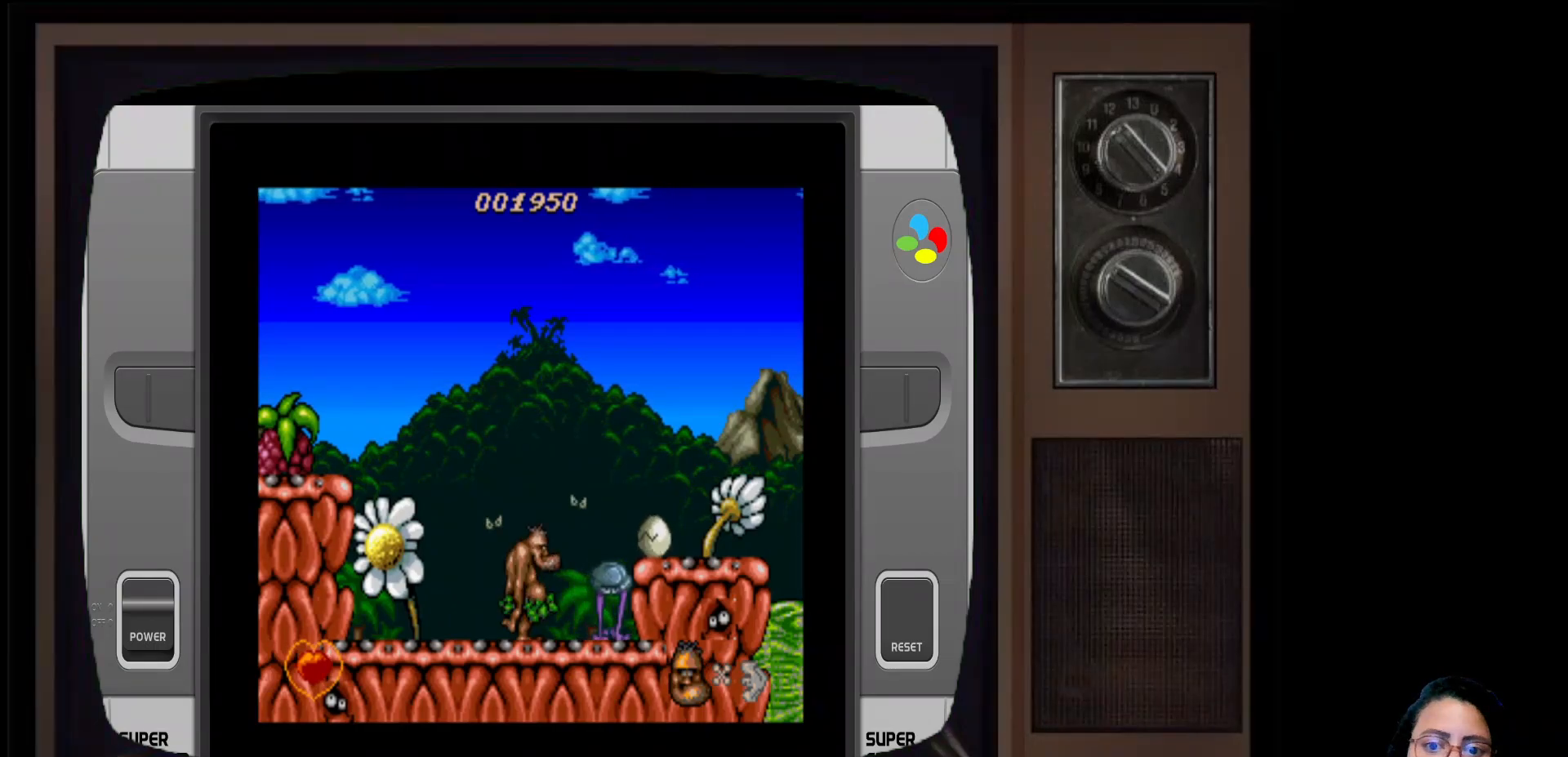
{"buttons": ["X"], "left_stick": "center", "right_stick": "center", "events": [[100, "X", "down"], [167, "X", "up"], [317, "X", "down"], [383, "X", "up"], [500, "X", "down"]]}
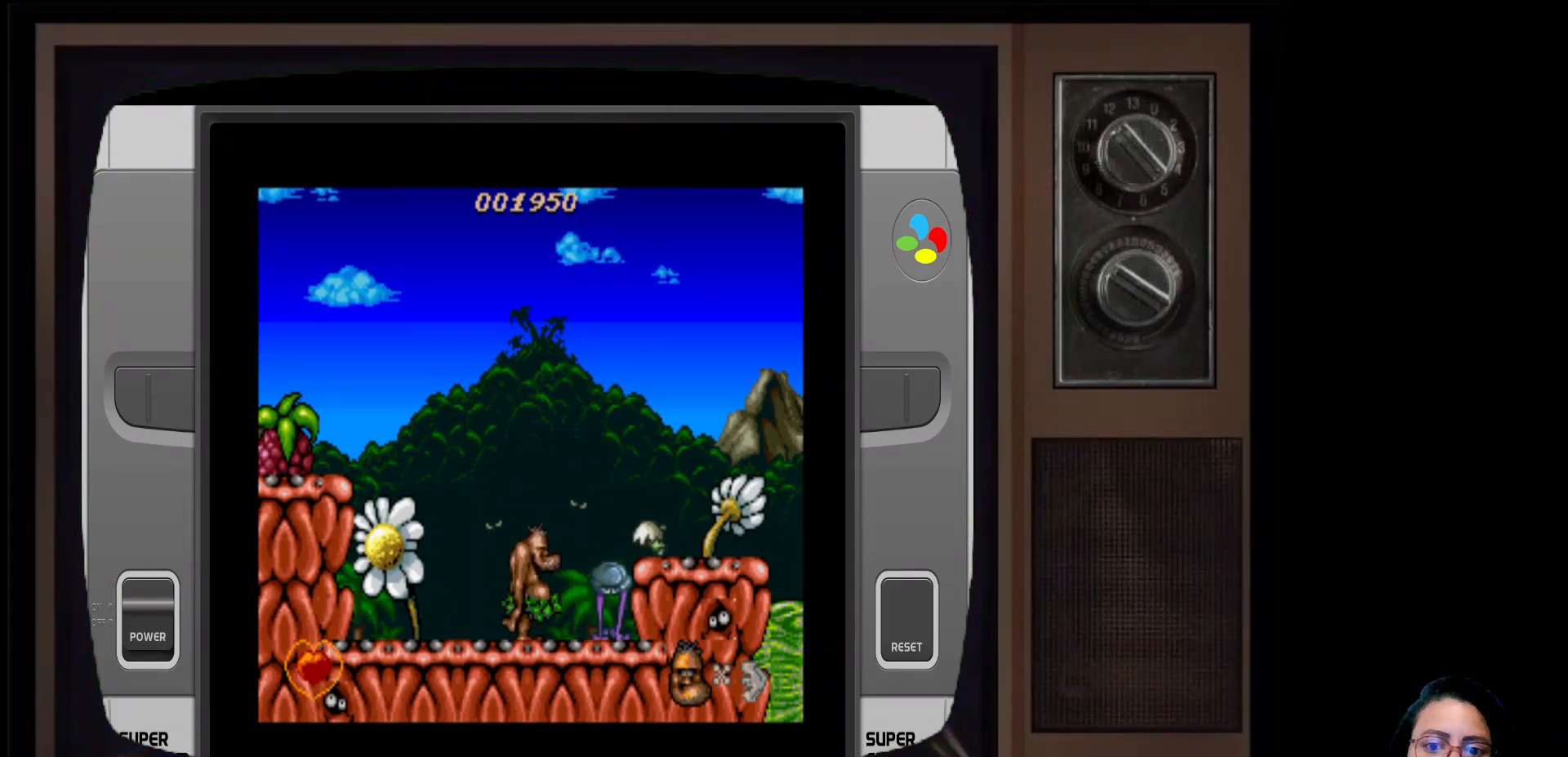
{"buttons": [], "left_stick": "center", "right_stick": "center", "events": [[117, "X", "up"], [217, "X", "down"], [300, "X", "up"], [400, "X", "down"], [483, "X", "up"]]}
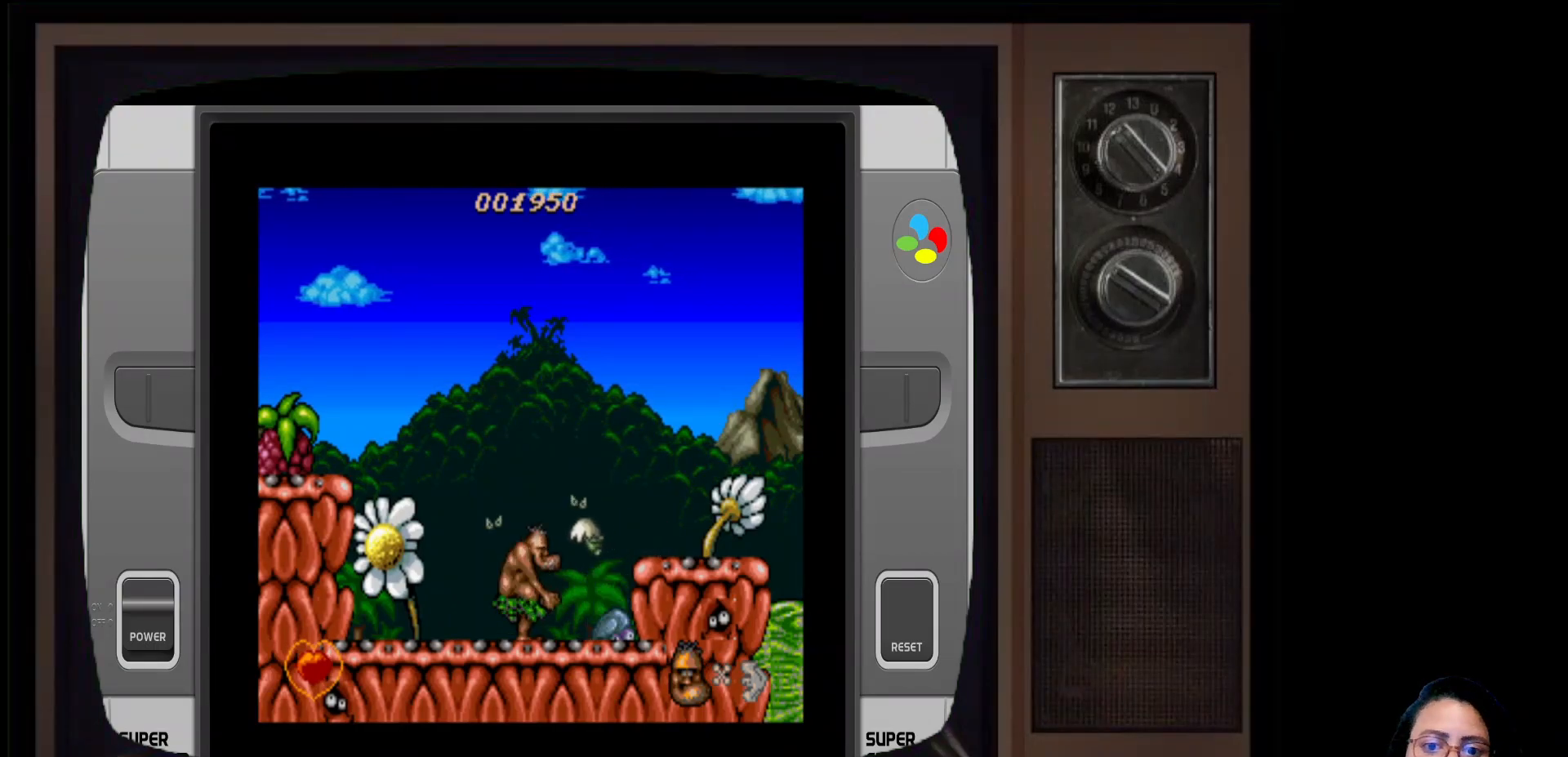
{"buttons": ["X"], "left_stick": "center", "right_stick": "center", "events": [[117, "X", "down"], [183, "X", "up"], [283, "X", "down"], [350, "X", "up"], [467, "X", "down"]]}
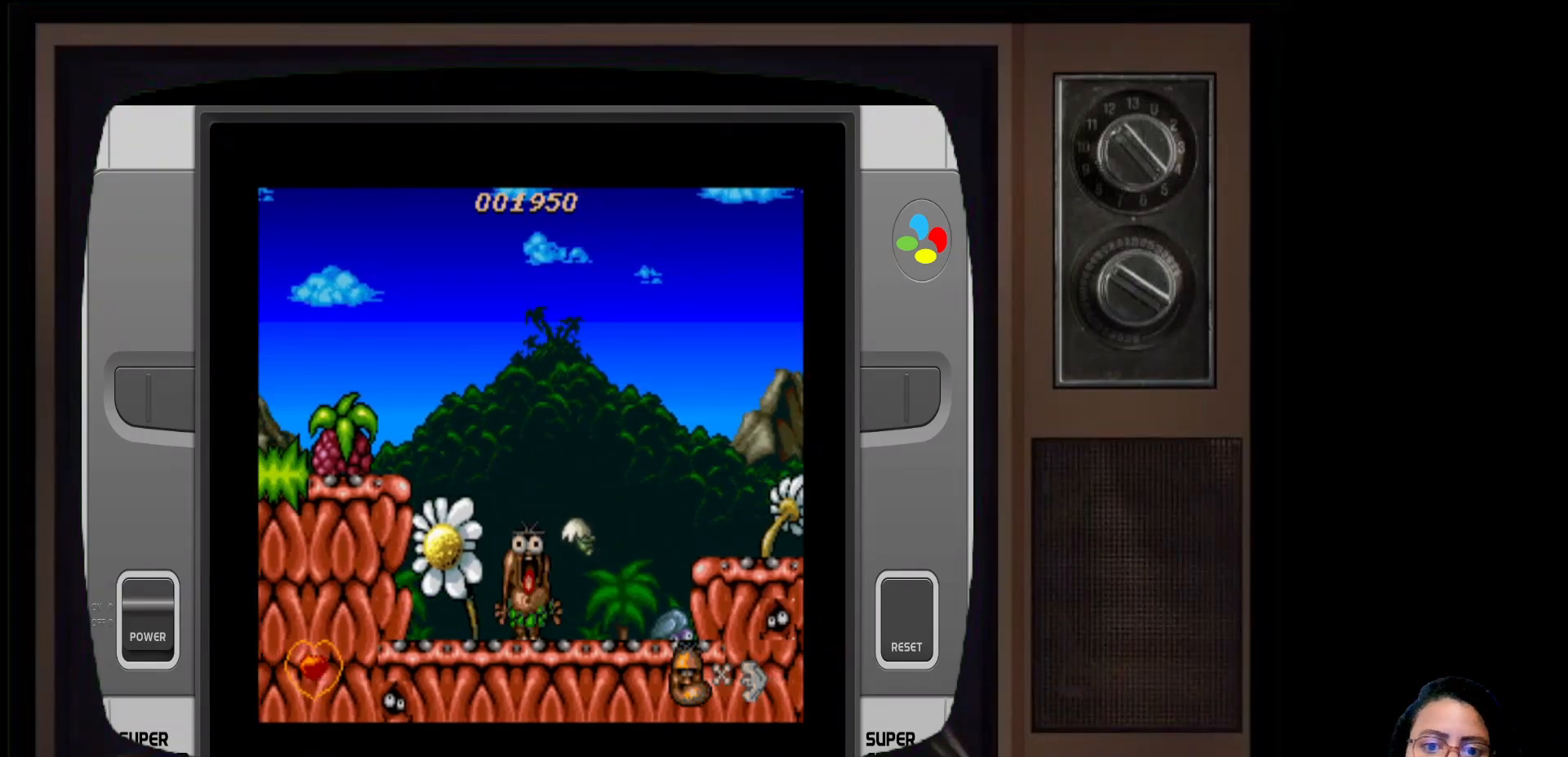
{"buttons": [], "left_stick": "right", "right_stick": "center", "events": [[83, "X", "up"], [167, "X", "down"], [250, "X", "up"], [300, "left_stick", "right"]]}
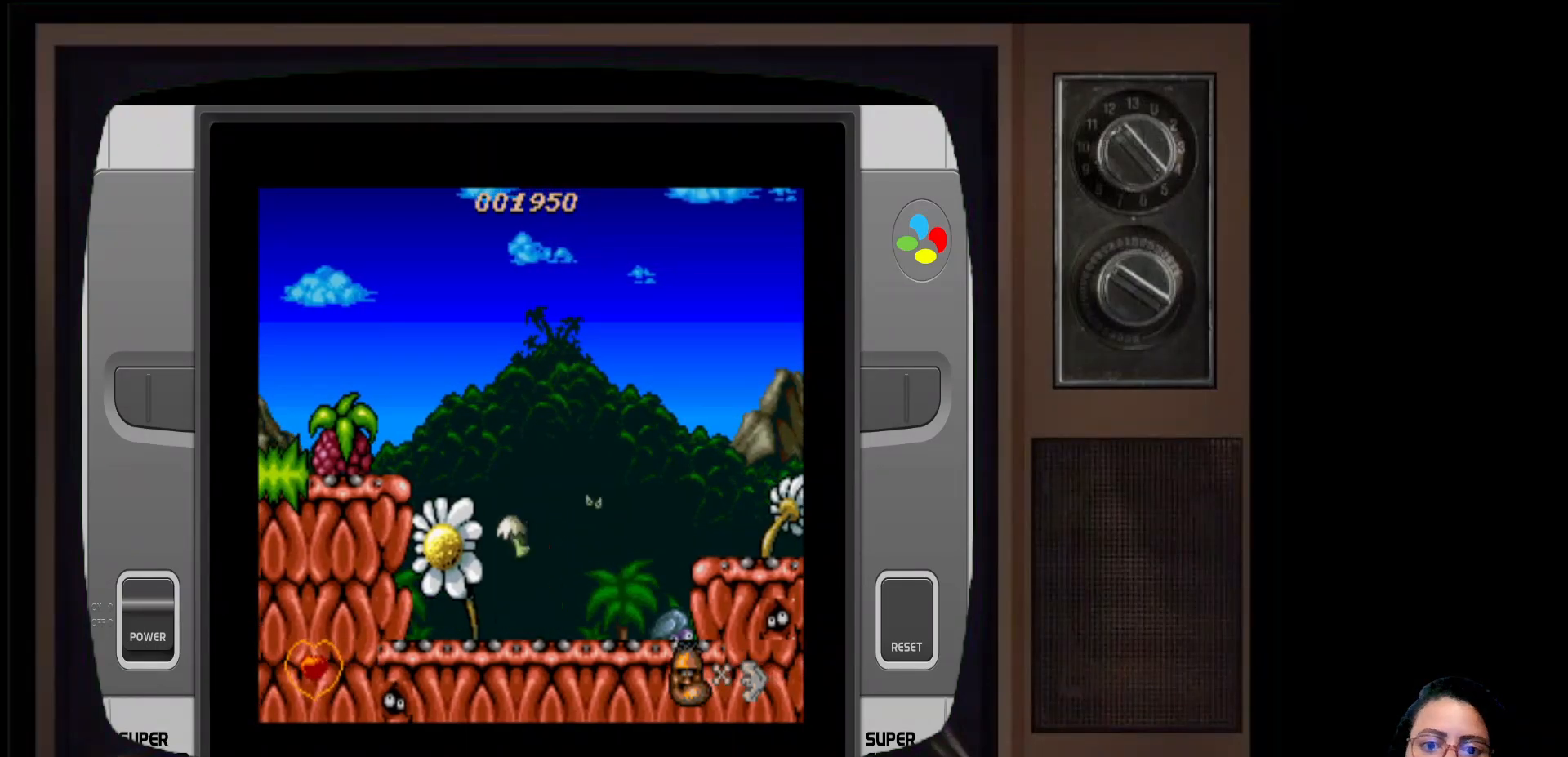
{"buttons": [], "left_stick": "right", "right_stick": "center", "events": [[383, "X", "down"], [483, "X", "up"]]}
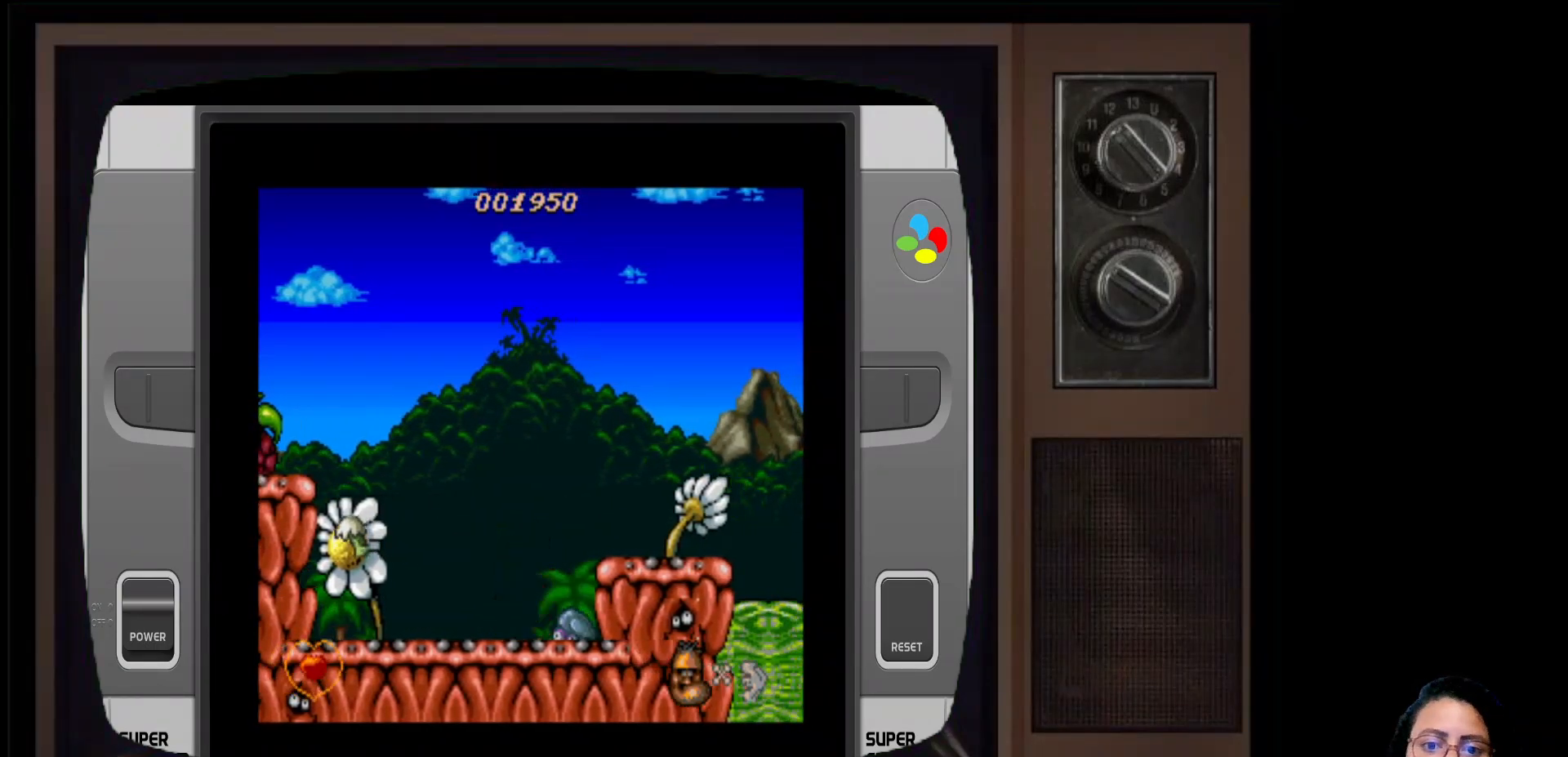
{"buttons": ["A"], "left_stick": "right", "right_stick": "center", "events": [[83, "X", "down"], [167, "X", "up"], [267, "X", "down"], [350, "X", "up"], [500, "A", "down"]]}
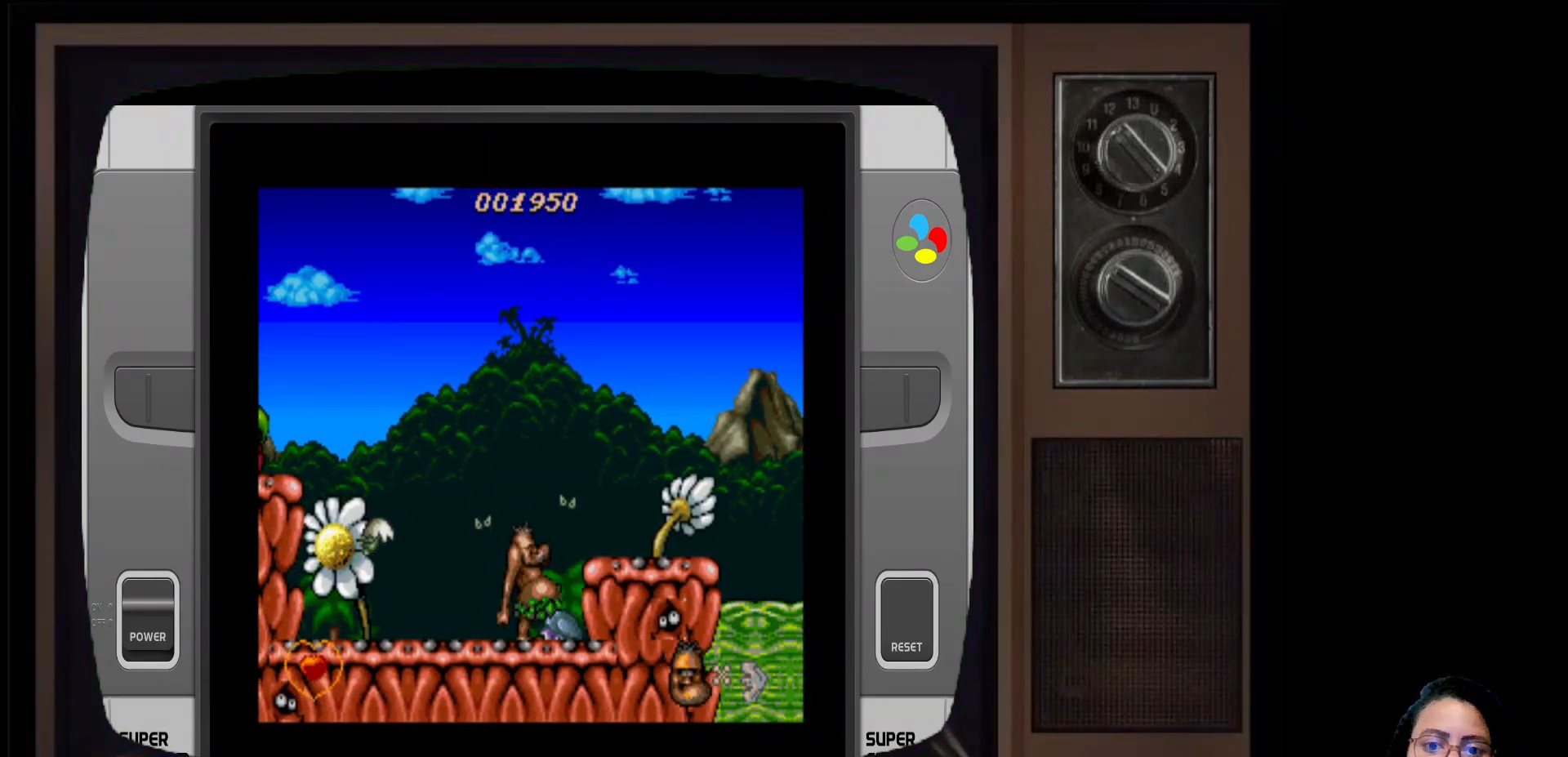
{"buttons": ["A"], "left_stick": "right", "right_stick": "center", "events": [[217, "A", "up"], [400, "A", "down"]]}
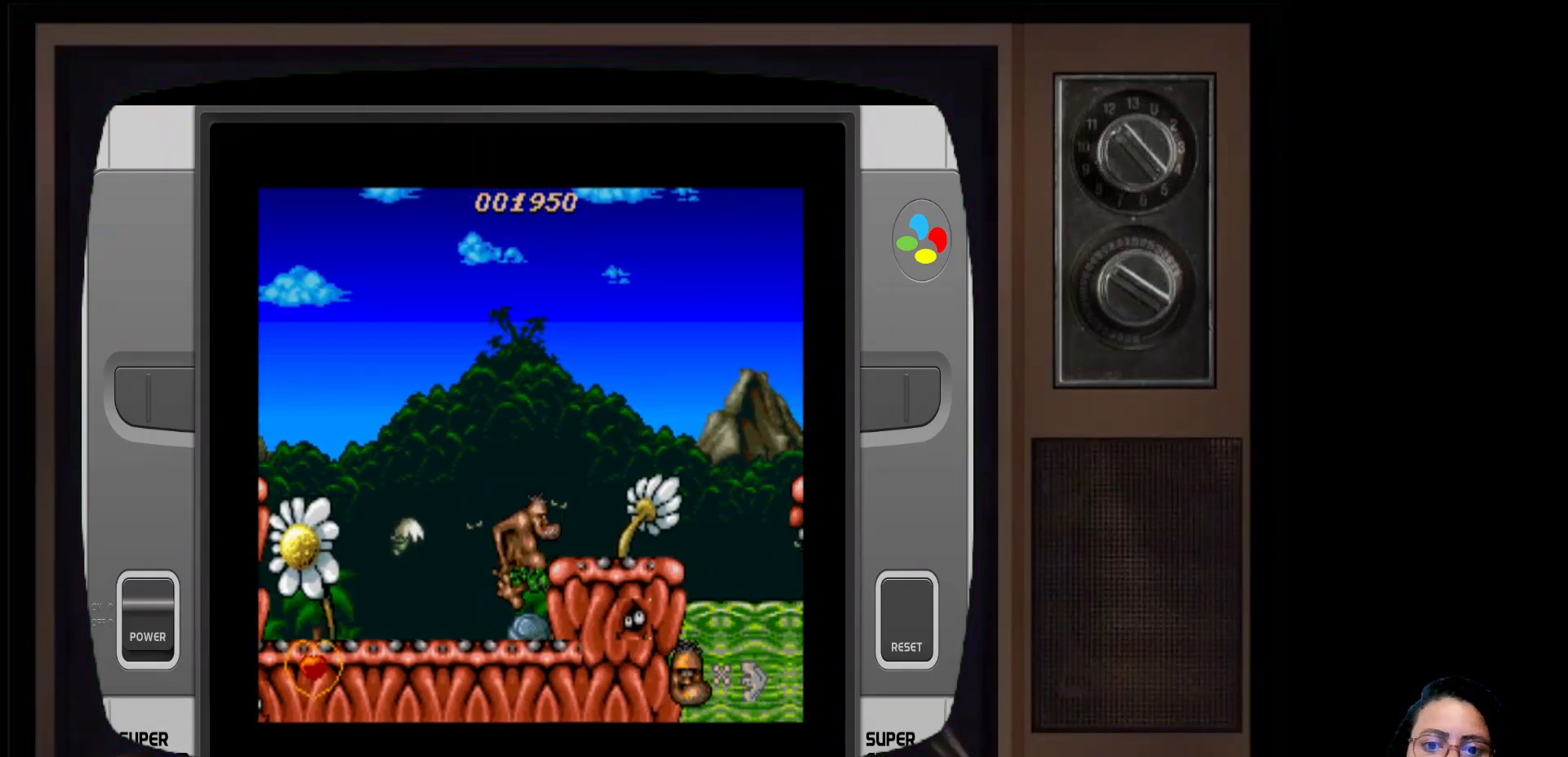
{"buttons": [], "left_stick": "right", "right_stick": "center", "events": [[150, "A", "up"]]}
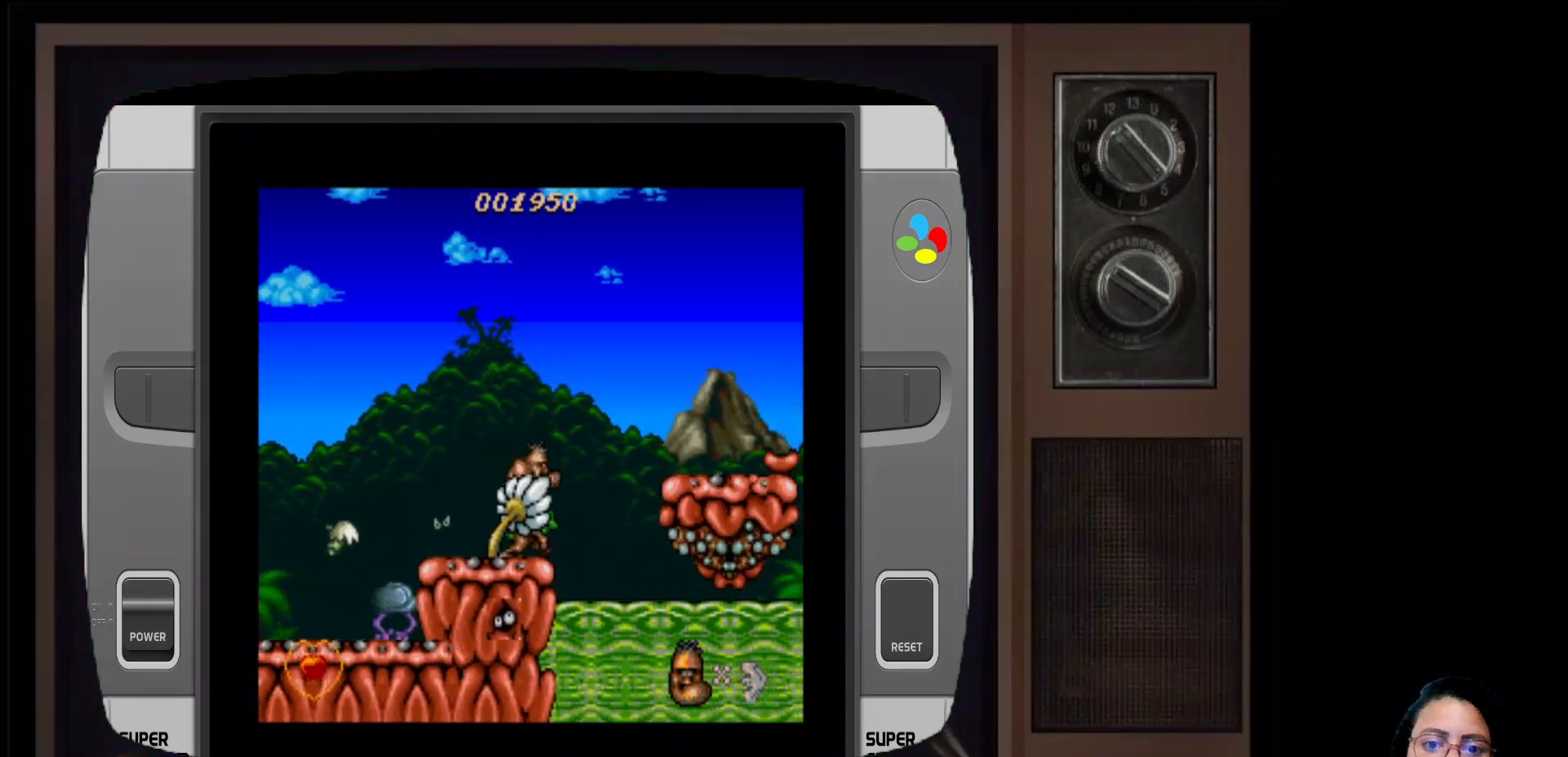
{"buttons": [], "left_stick": "right", "right_stick": "center", "events": [[33, "A", "down"], [267, "A", "up"]]}
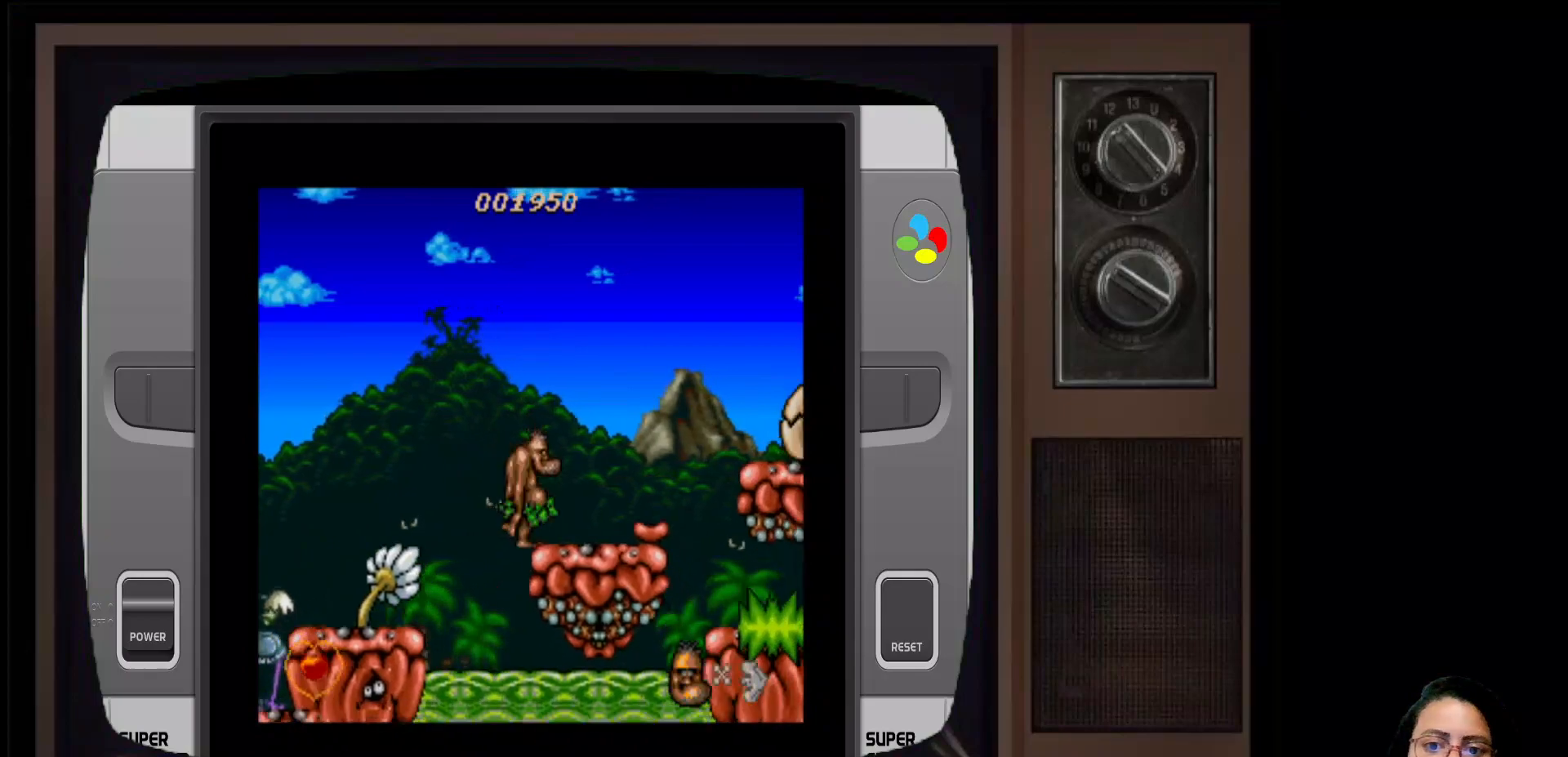
{"buttons": [], "left_stick": "right", "right_stick": "center", "events": [[333, "A", "down"], [483, "A", "up"]]}
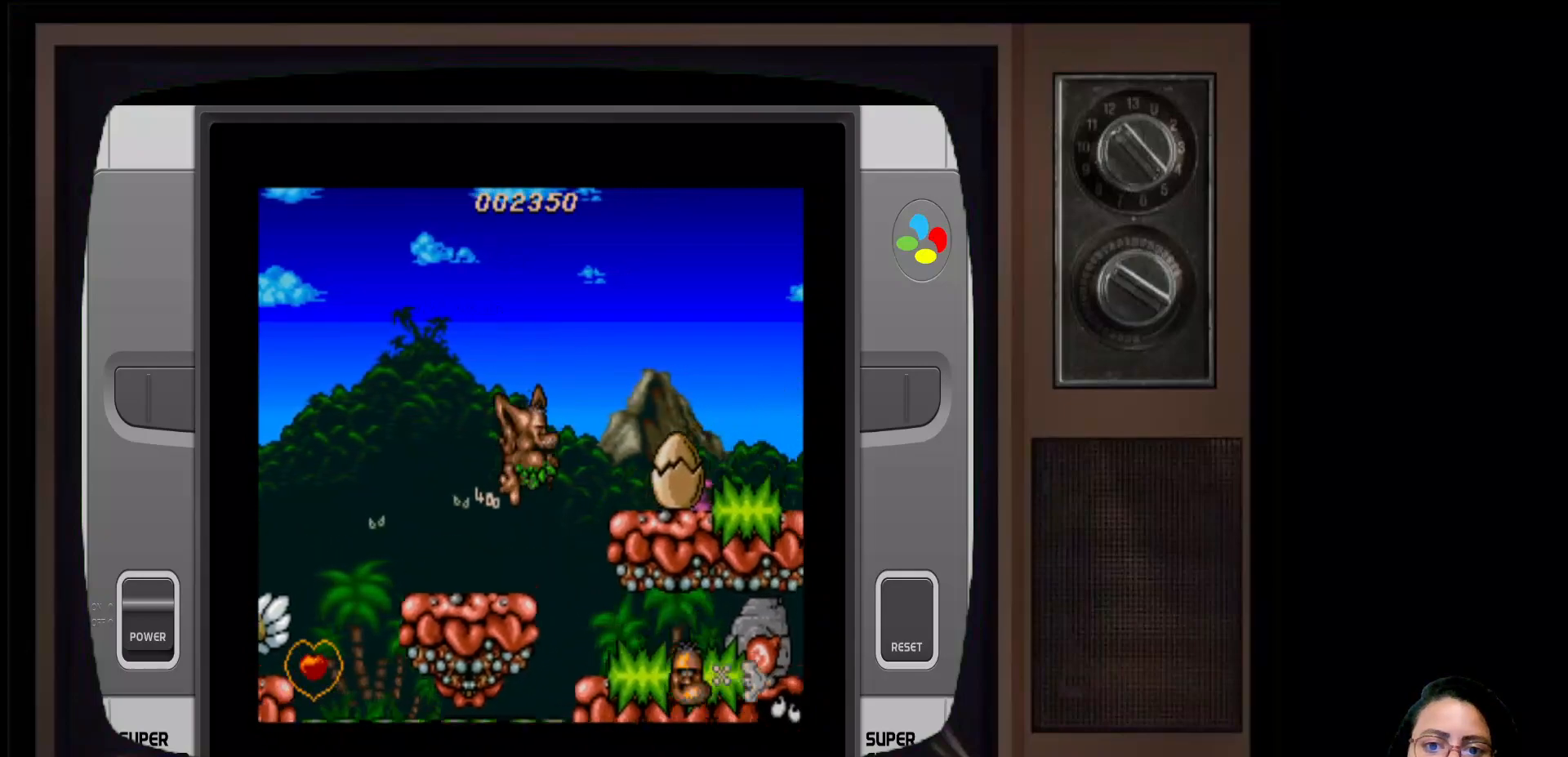
{"buttons": [], "left_stick": "right", "right_stick": "center", "events": []}
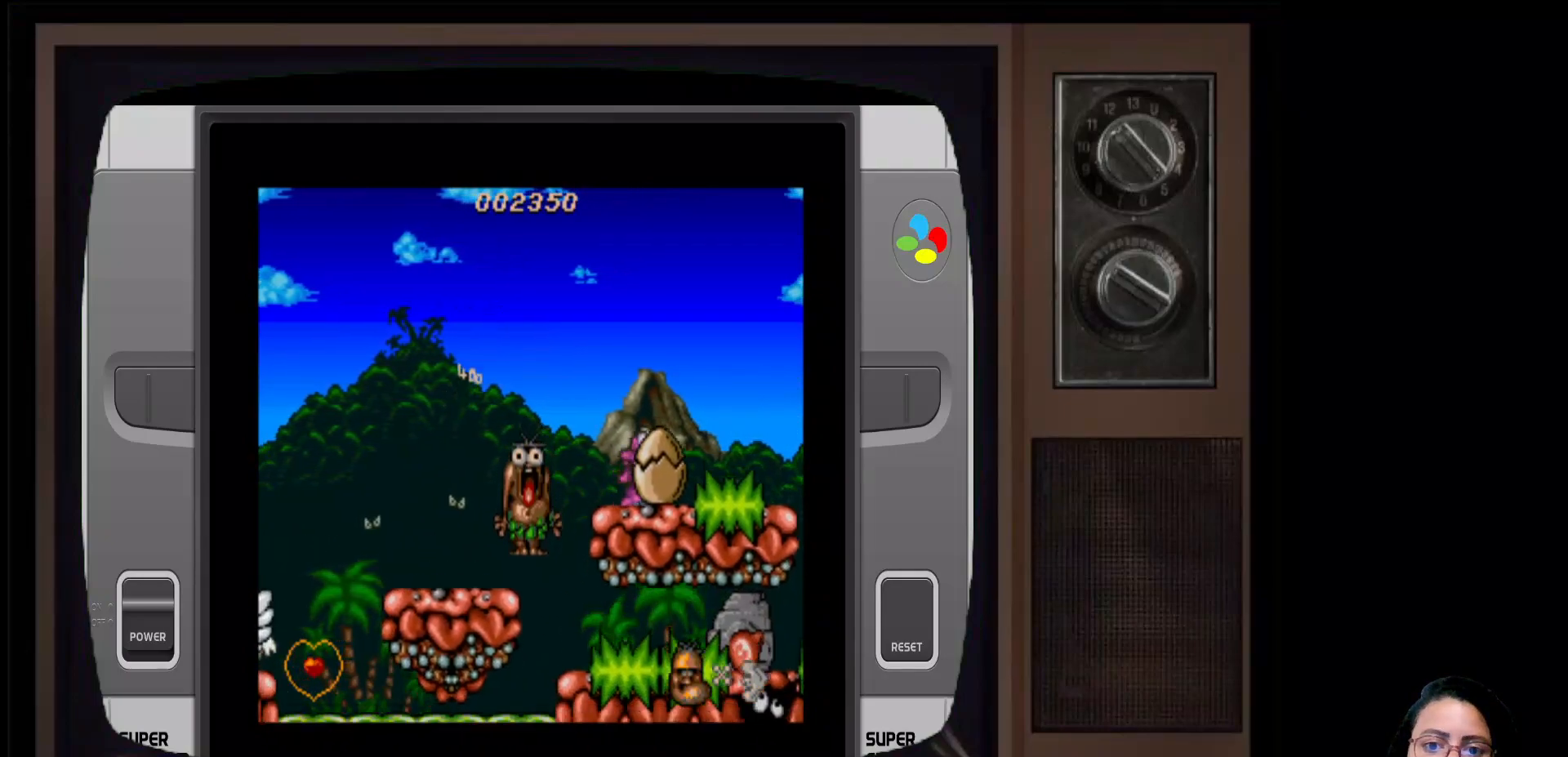
{"buttons": [], "left_stick": "right", "right_stick": "center", "events": []}
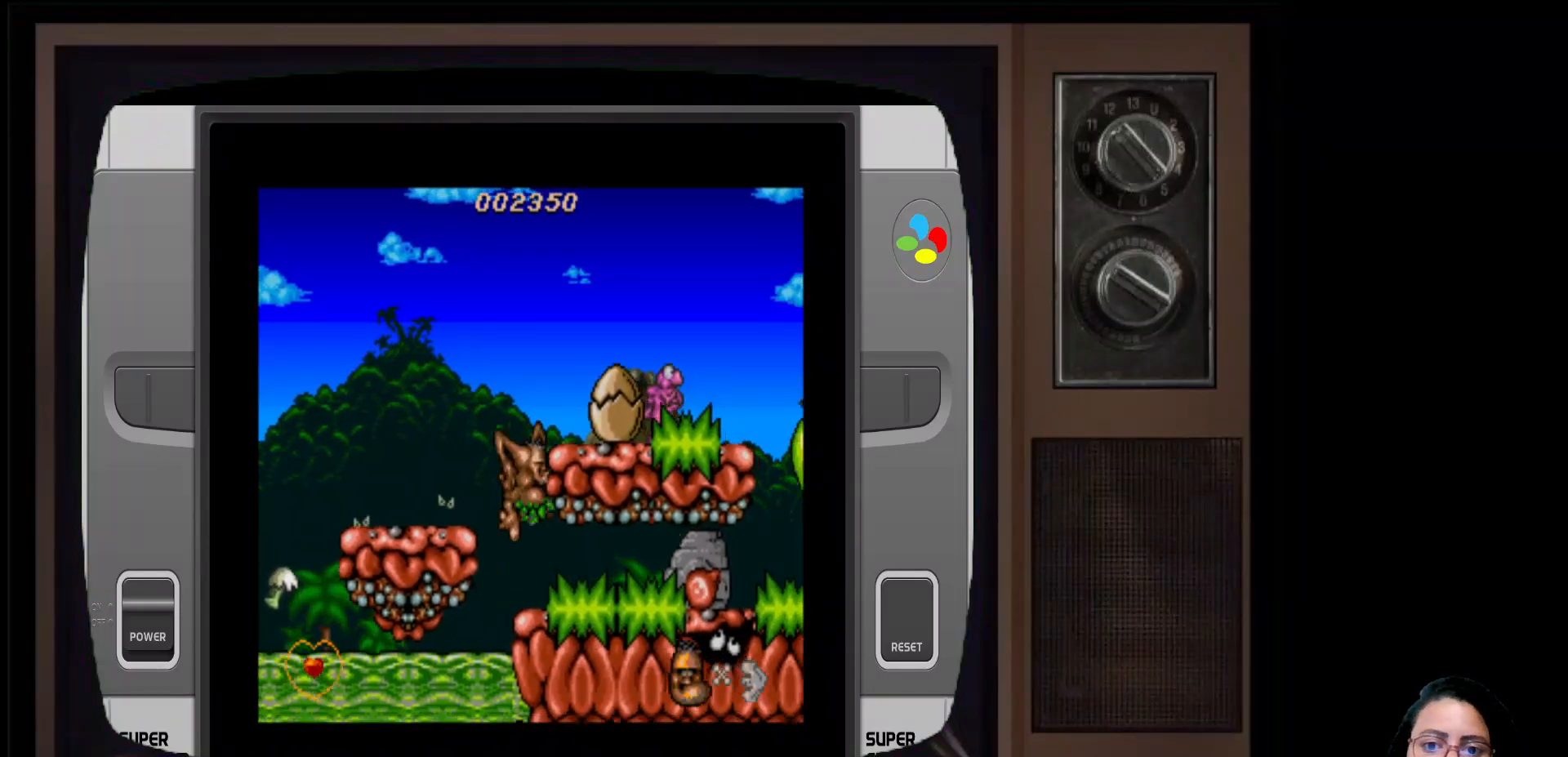
{"buttons": [], "left_stick": "right", "right_stick": "center", "events": []}
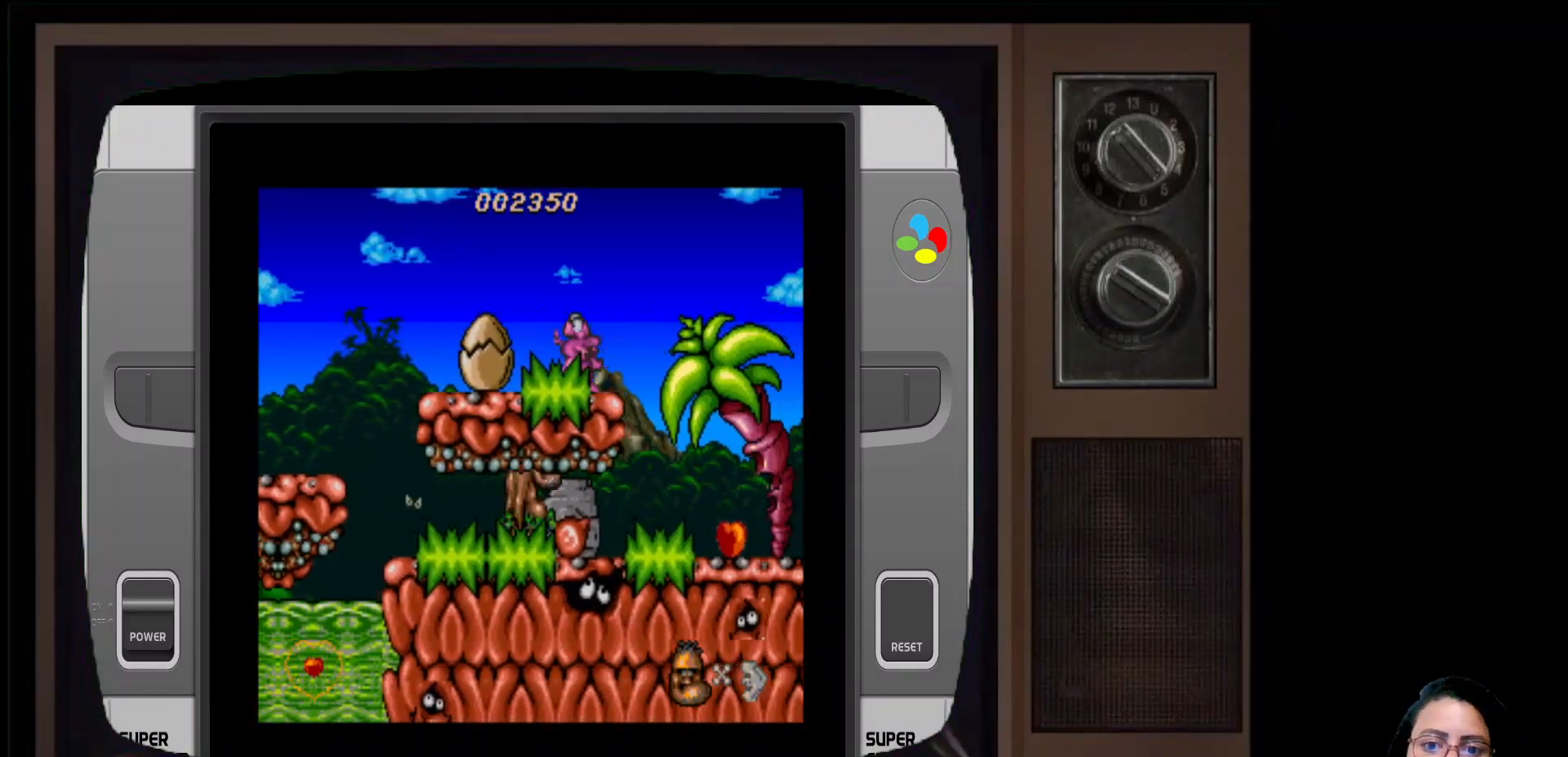
{"buttons": [], "left_stick": "right", "right_stick": "center", "events": []}
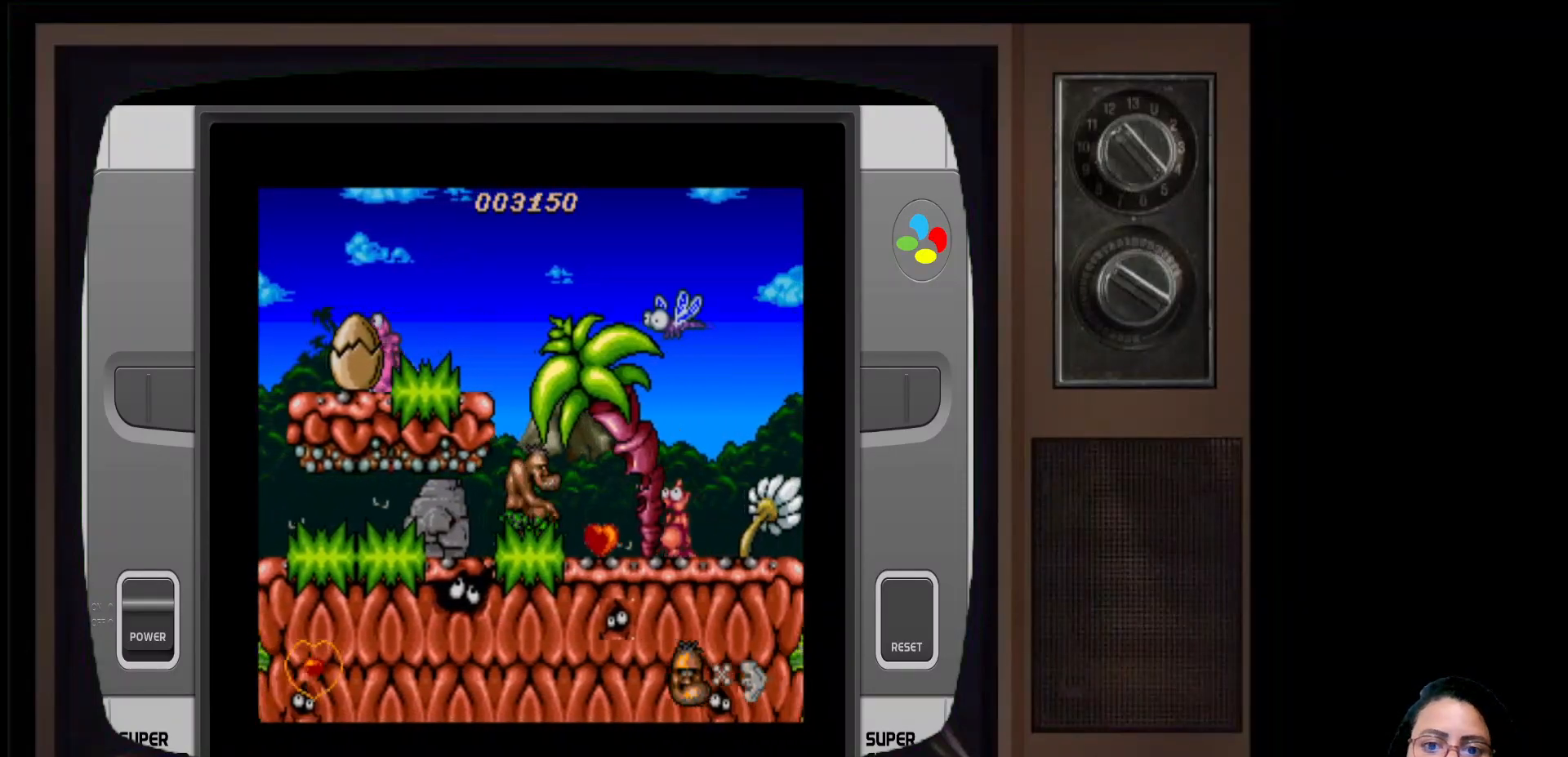
{"buttons": [], "left_stick": "right", "right_stick": "center", "events": [[100, "X", "down"], [250, "X", "up"], [367, "X", "down"], [483, "X", "up"]]}
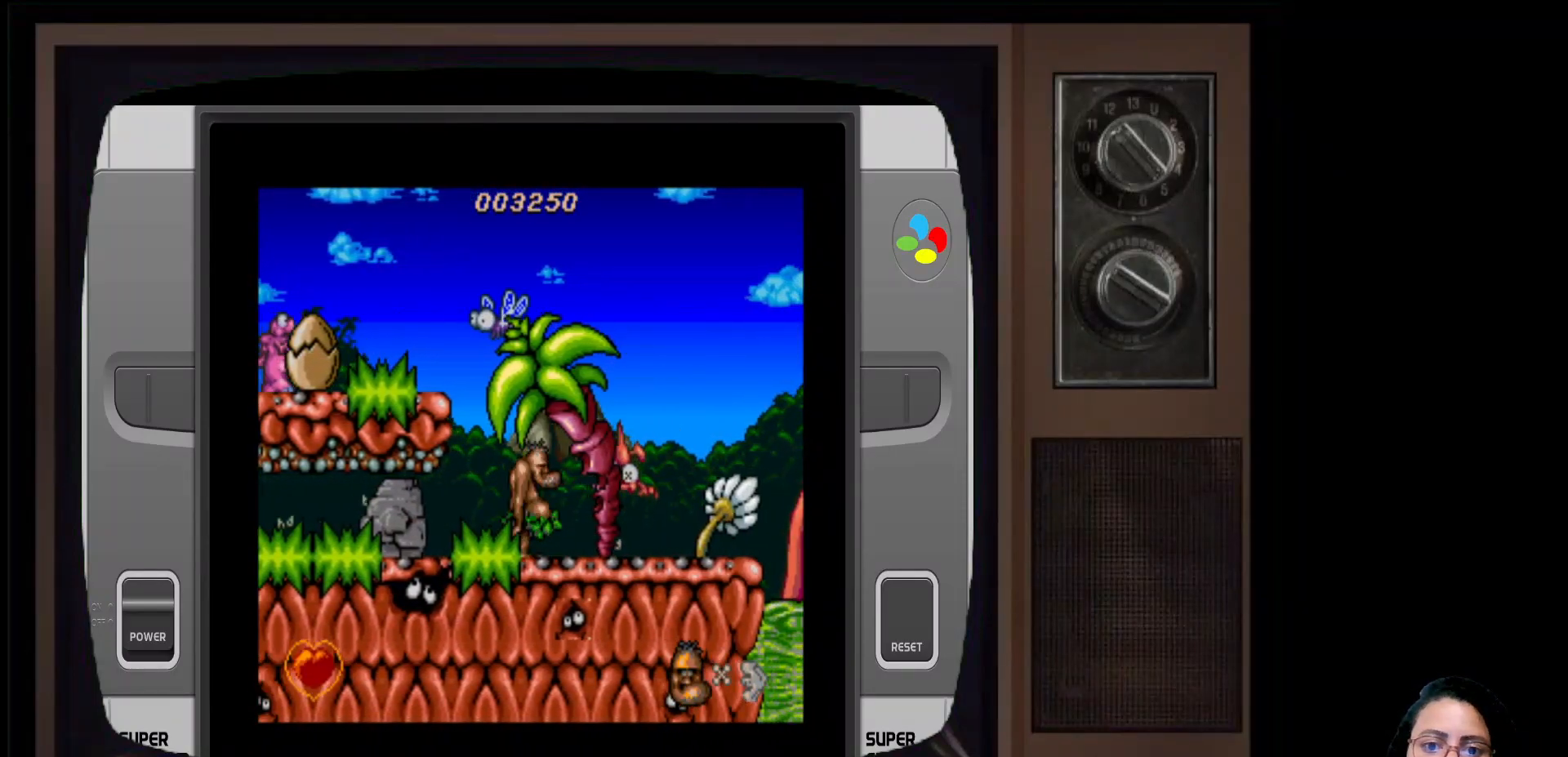
{"buttons": [], "left_stick": "right", "right_stick": "center", "events": []}
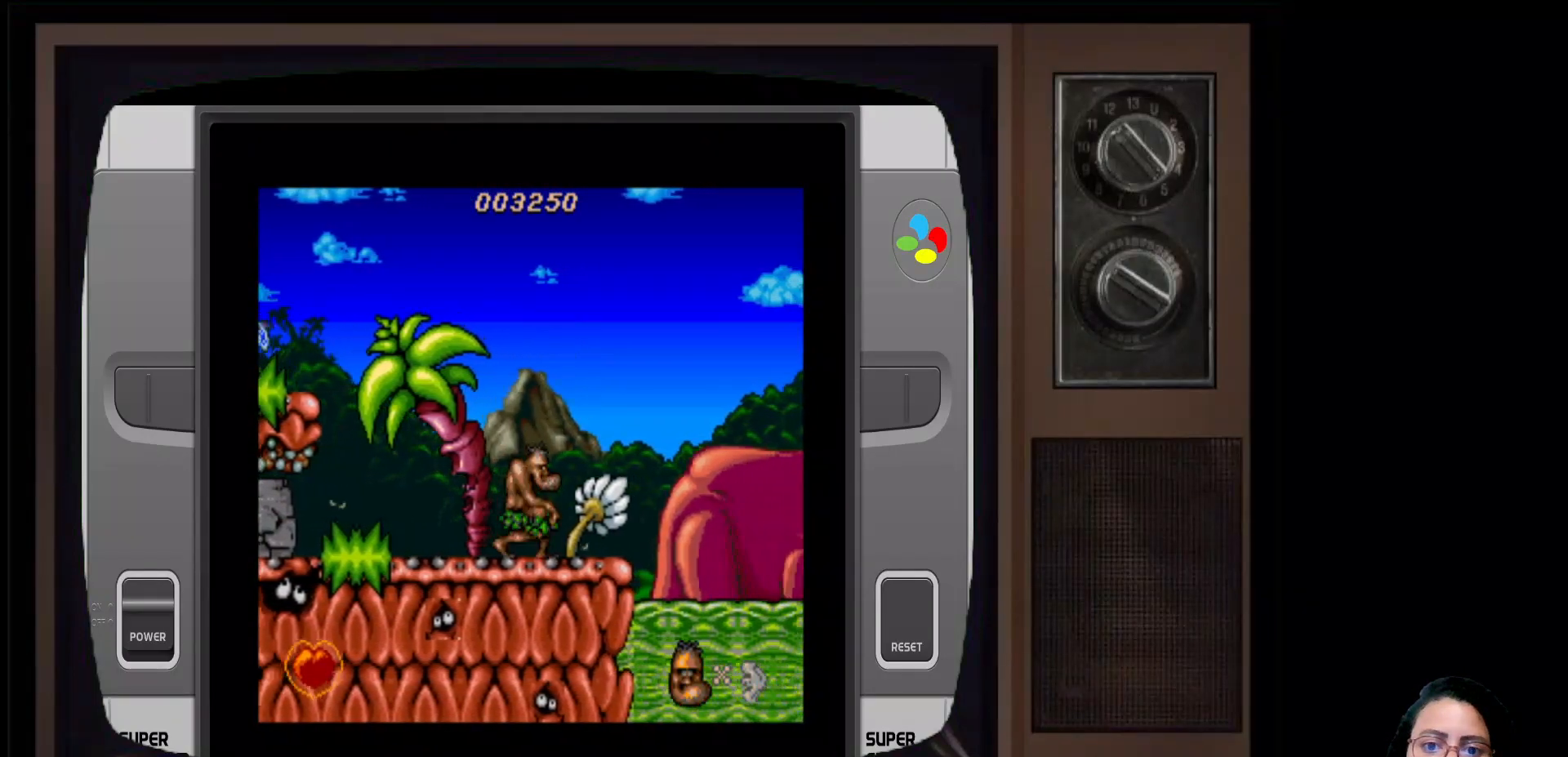
{"buttons": ["A"], "left_stick": "right", "right_stick": "center", "events": [[283, "A", "down"]]}
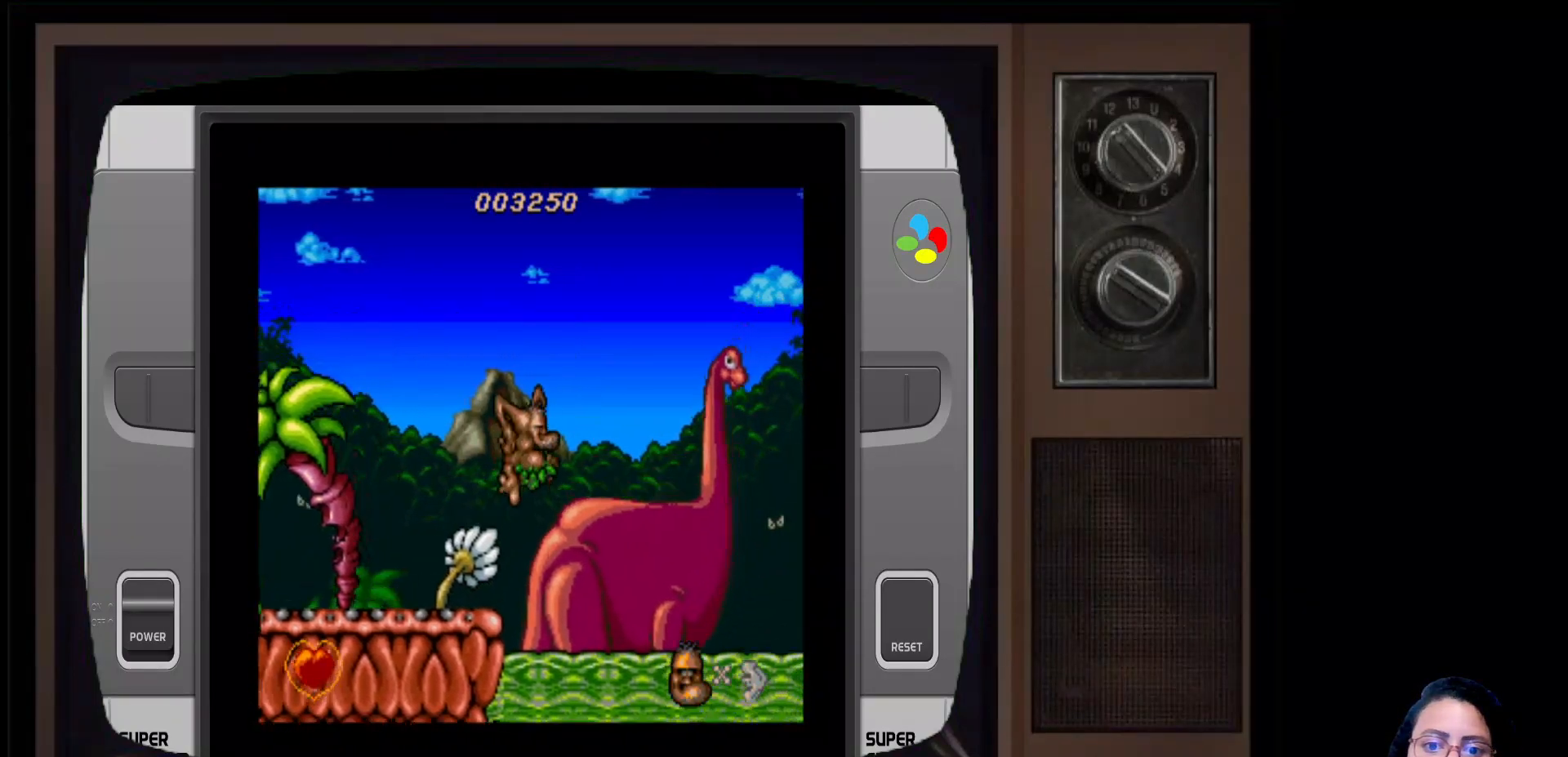
{"buttons": [], "left_stick": "right", "right_stick": "center", "events": [[50, "A", "up"]]}
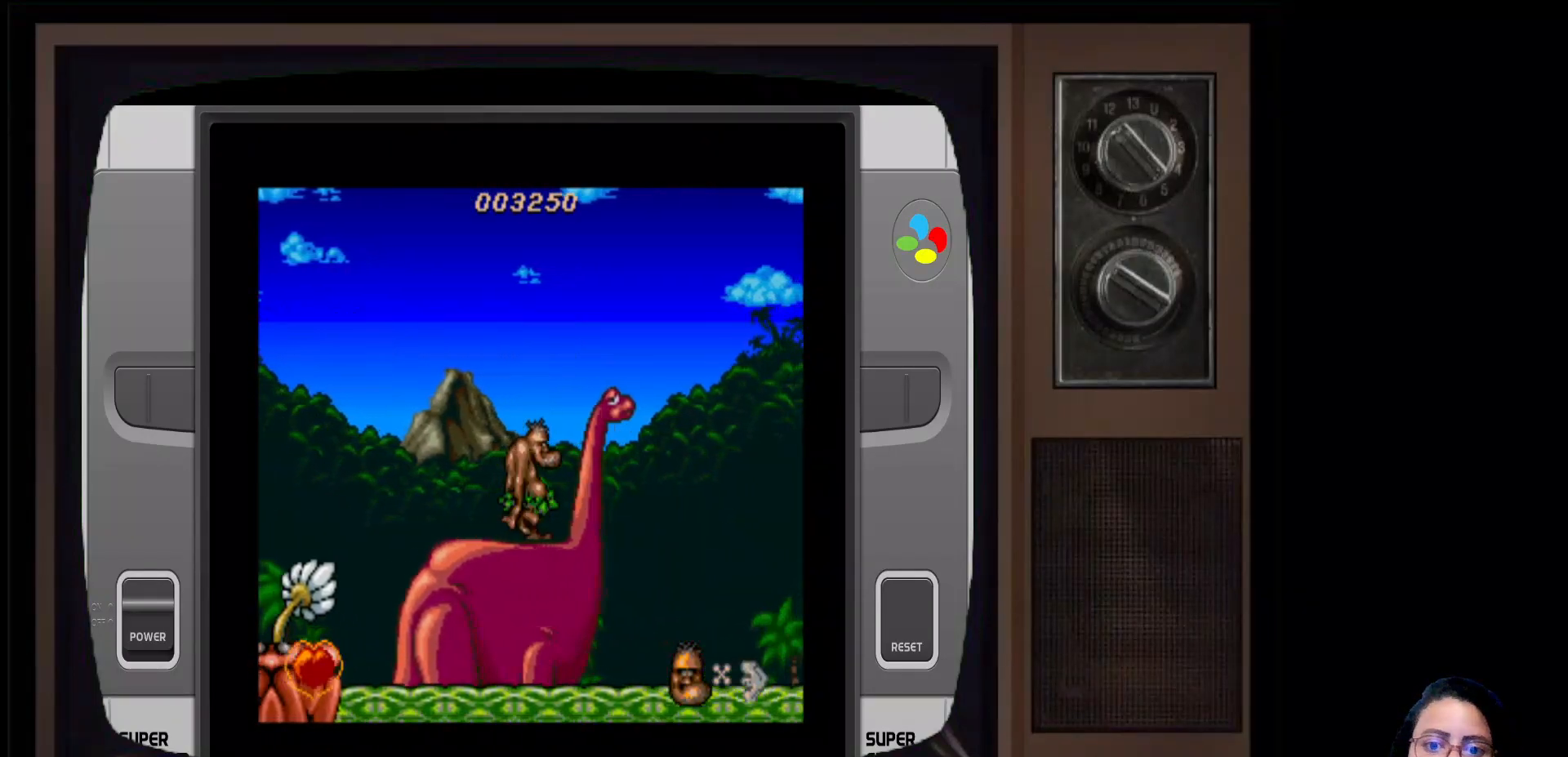
{"buttons": [], "left_stick": "center", "right_stick": "center", "events": [[183, "left_stick", "center"]]}